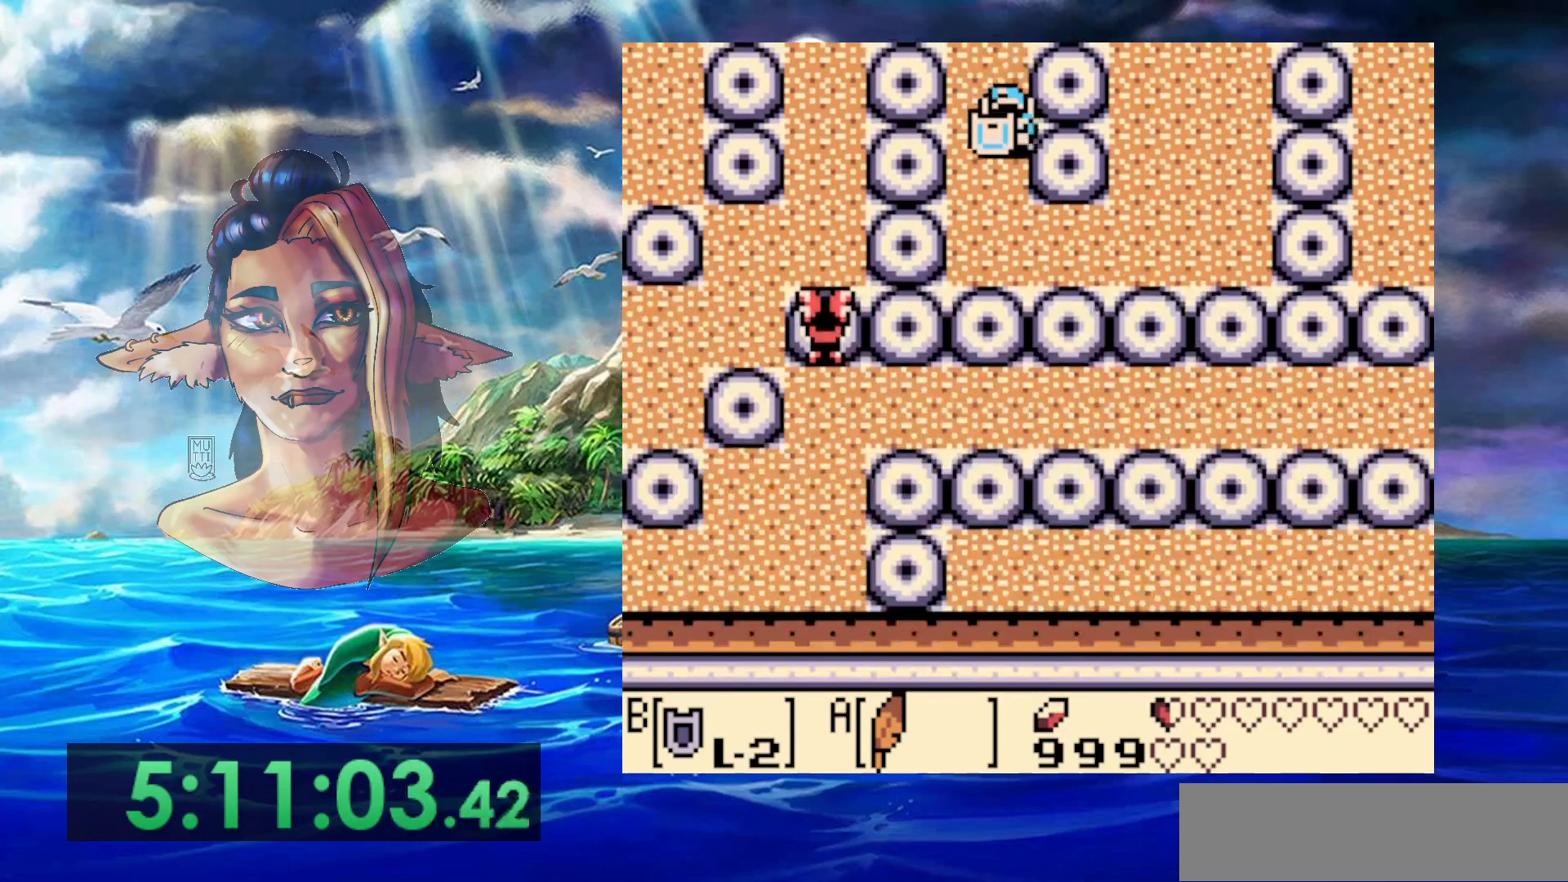
Gameplay with a controller (Nintendo layout); each line is a JSON object with the inputs held at the frame after it. "events" lists button and stick changes between this image and that frame as [ms after this image, input, new state], when the widget could be followed in between. Not read: DPAD_DOWN DPAD_RIGHT DPAD_UP L3 R3.
{"buttons": ["B"], "events": []}
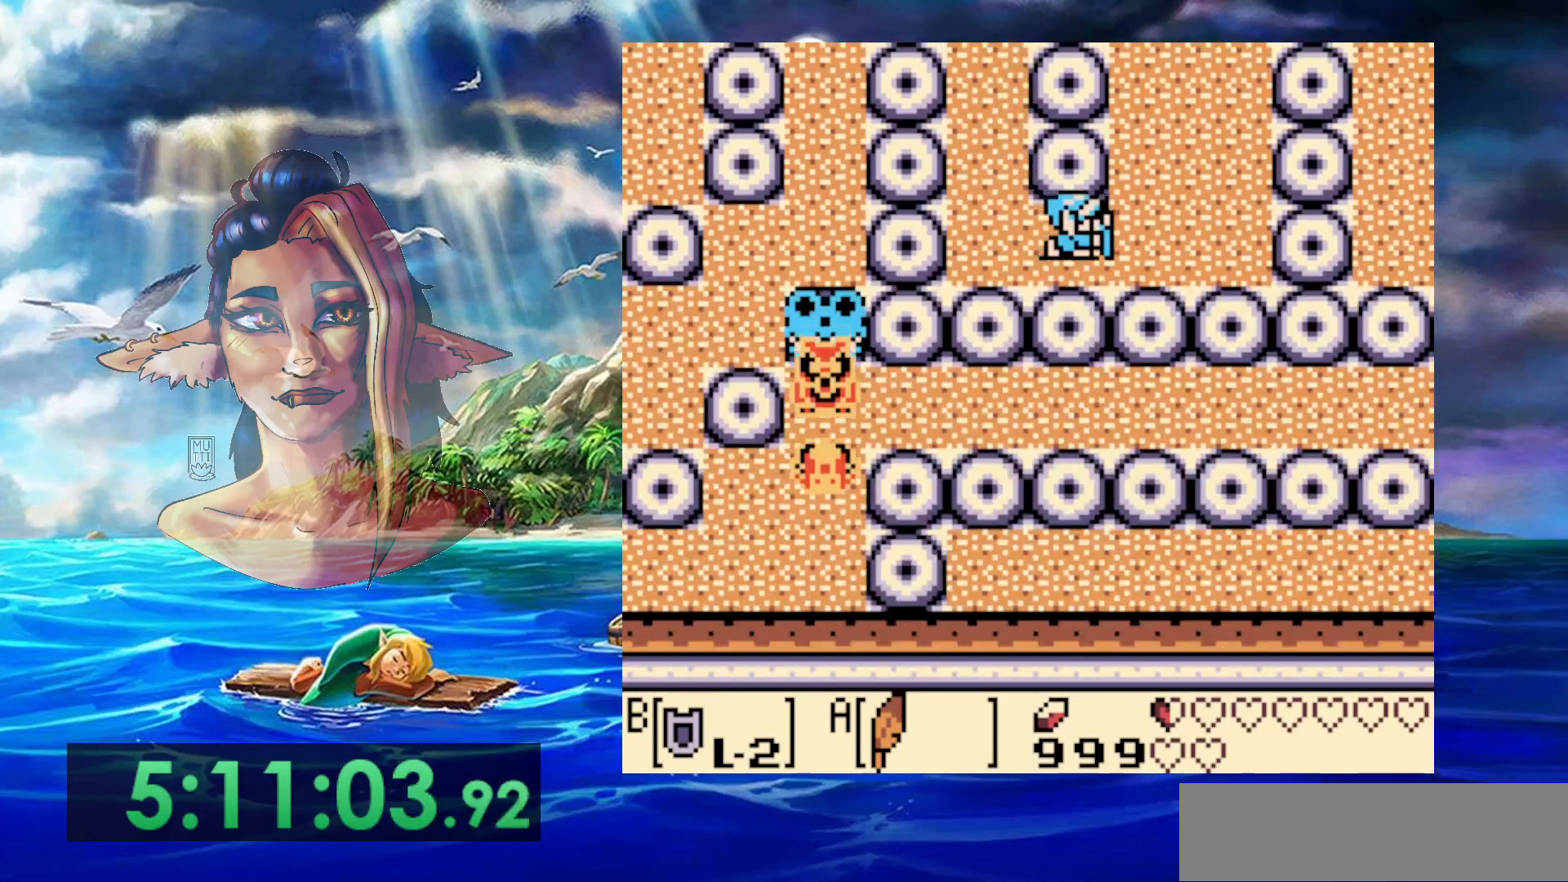
{"buttons": ["B"], "events": []}
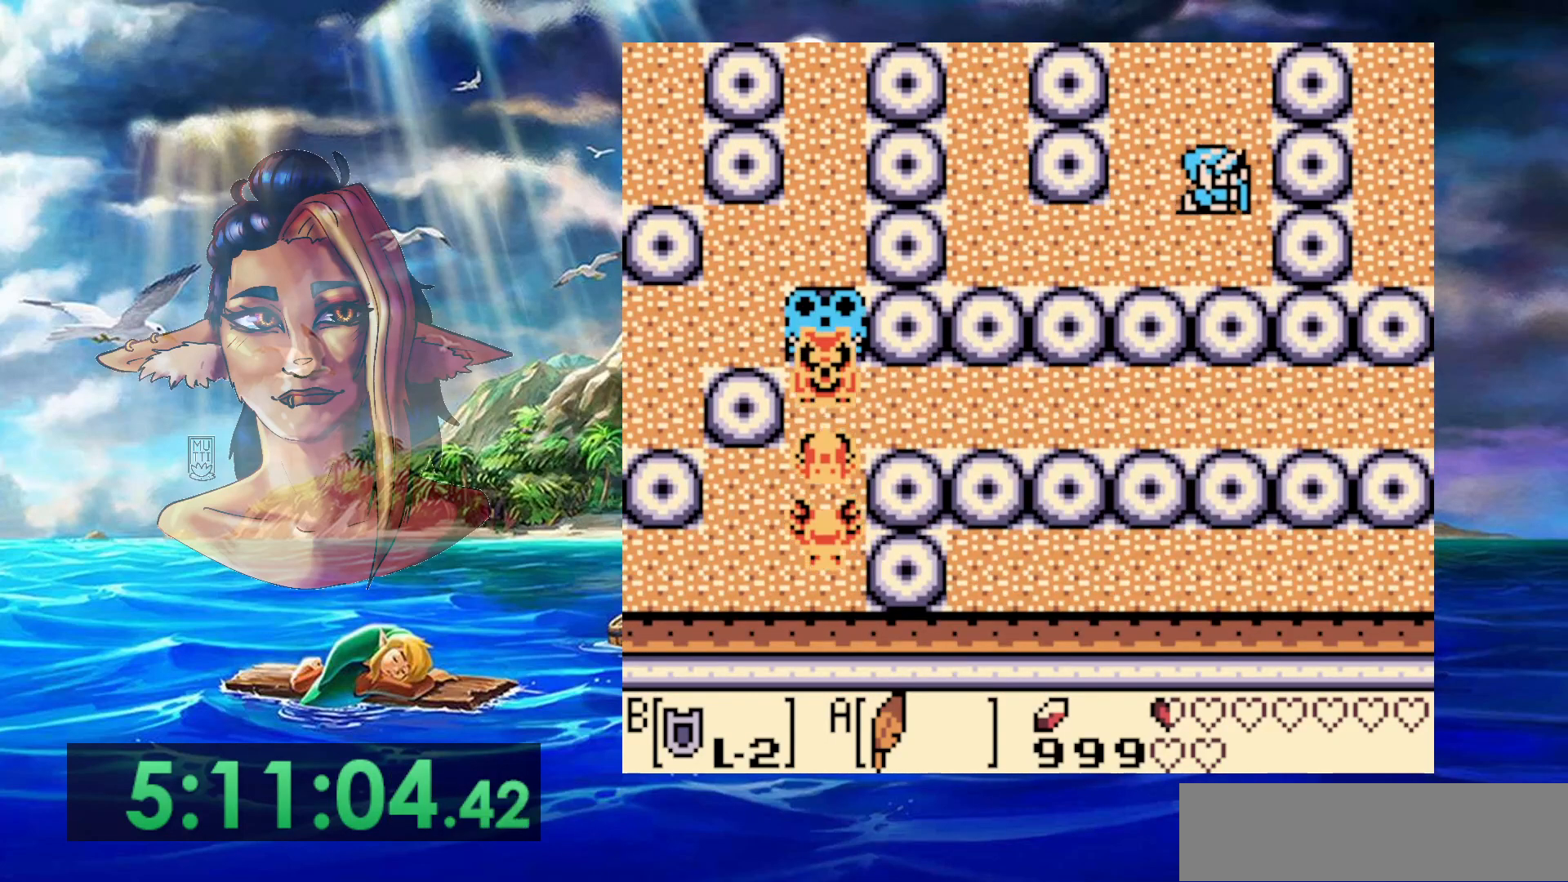
{"buttons": ["B"], "events": []}
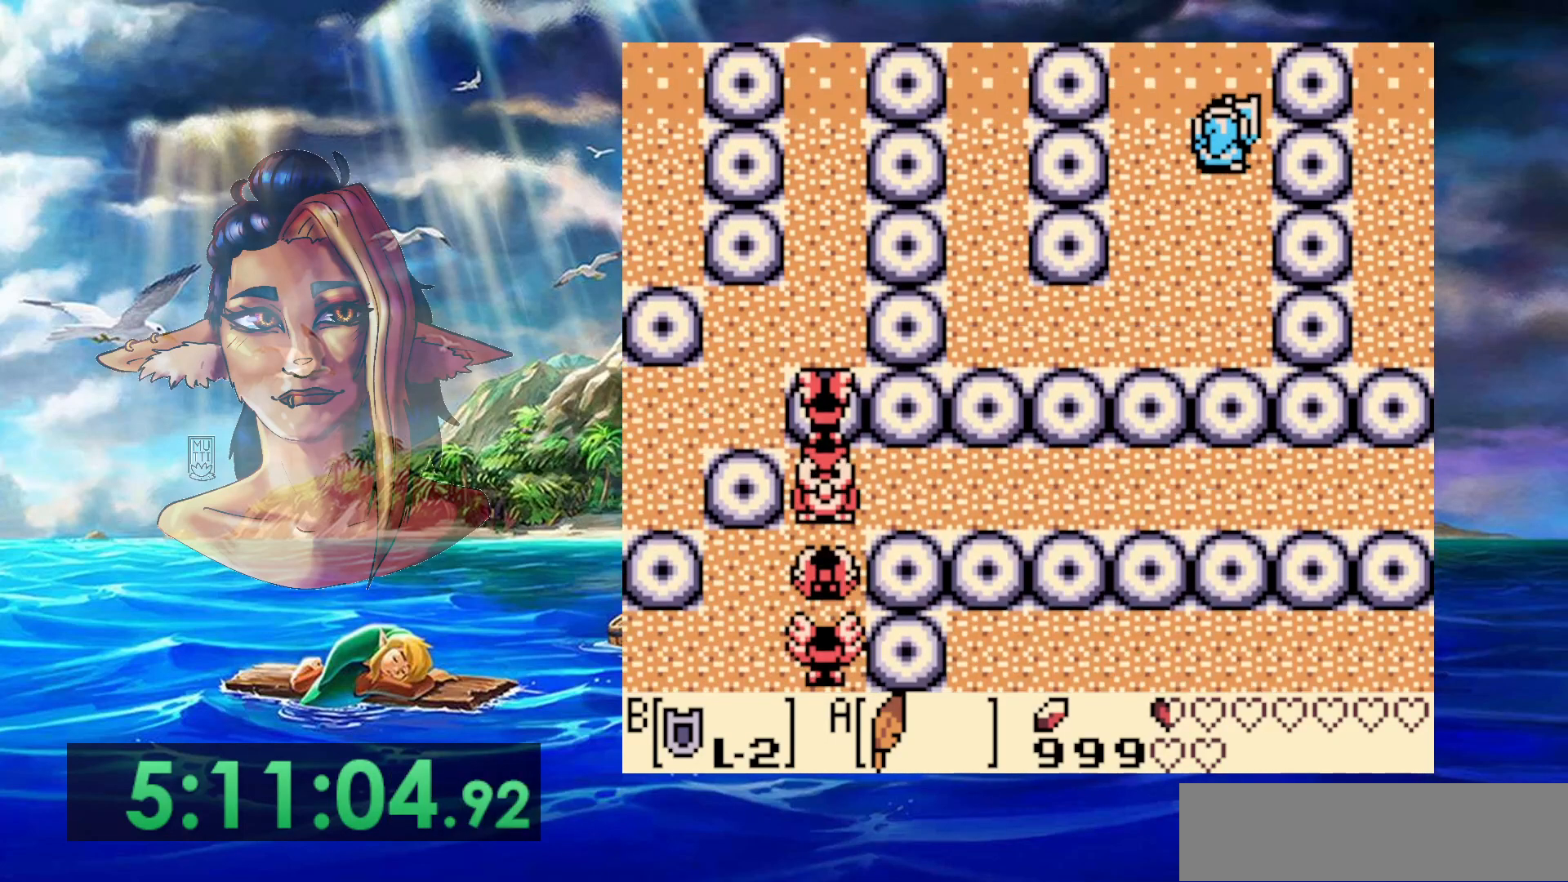
{"buttons": ["B"], "events": []}
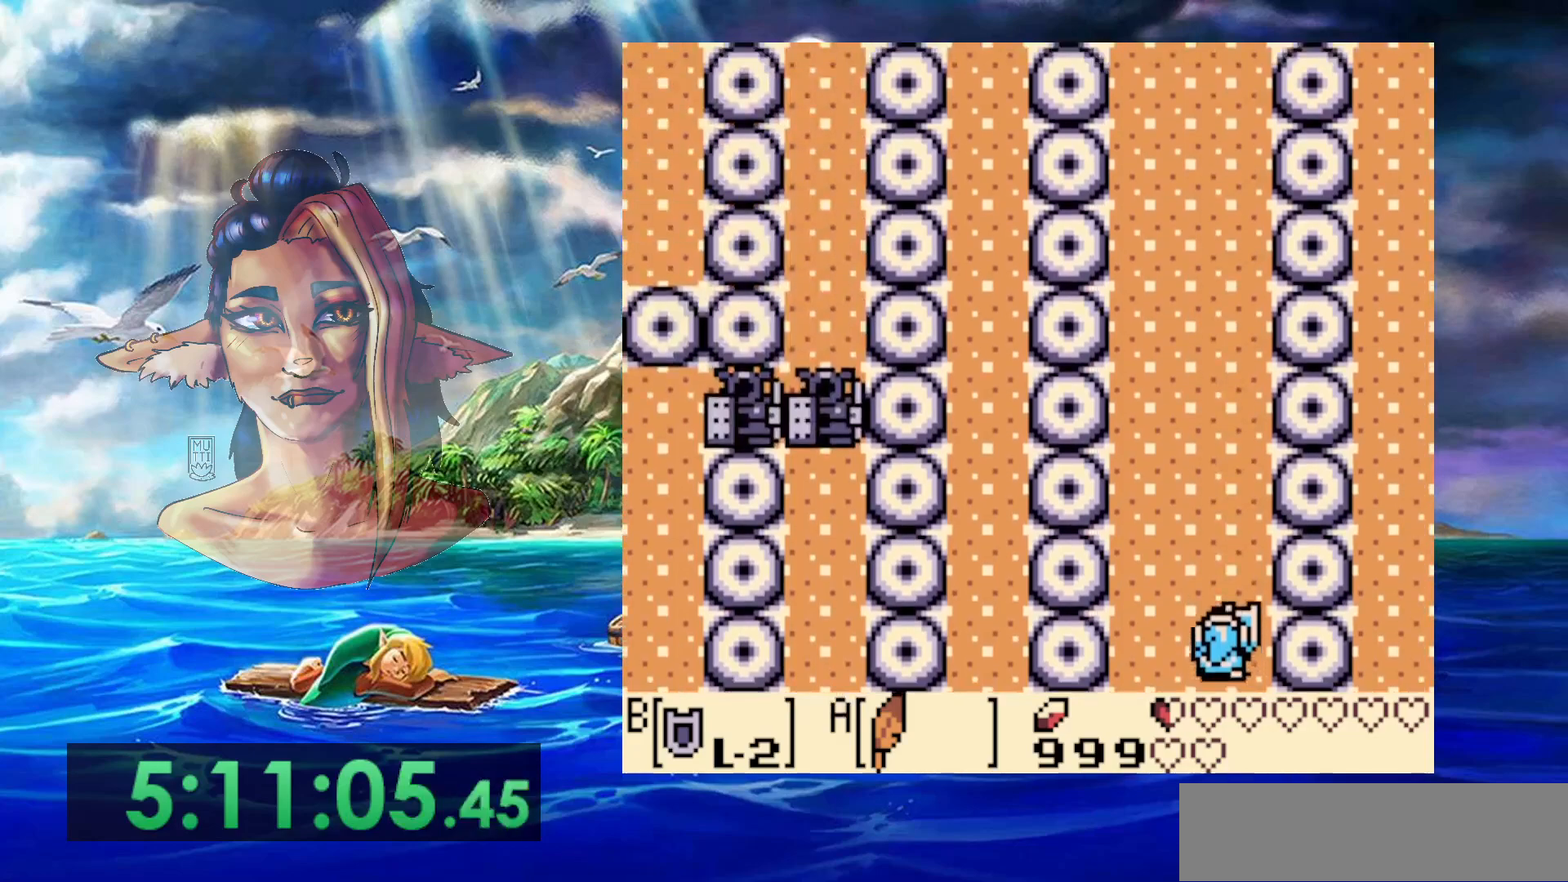
{"buttons": ["B"], "events": []}
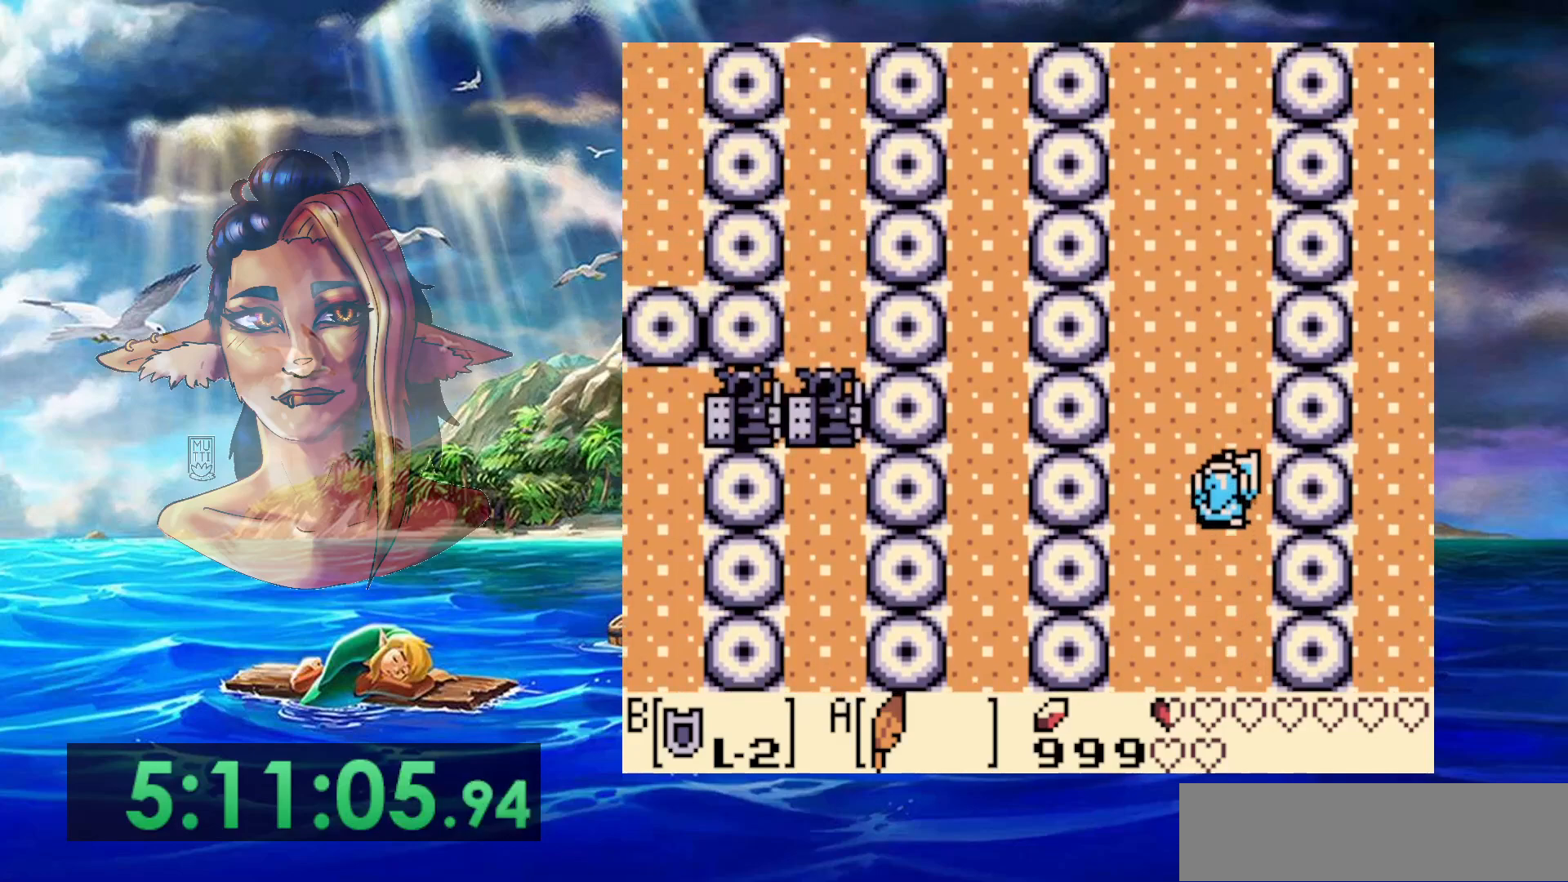
{"buttons": ["B"], "events": []}
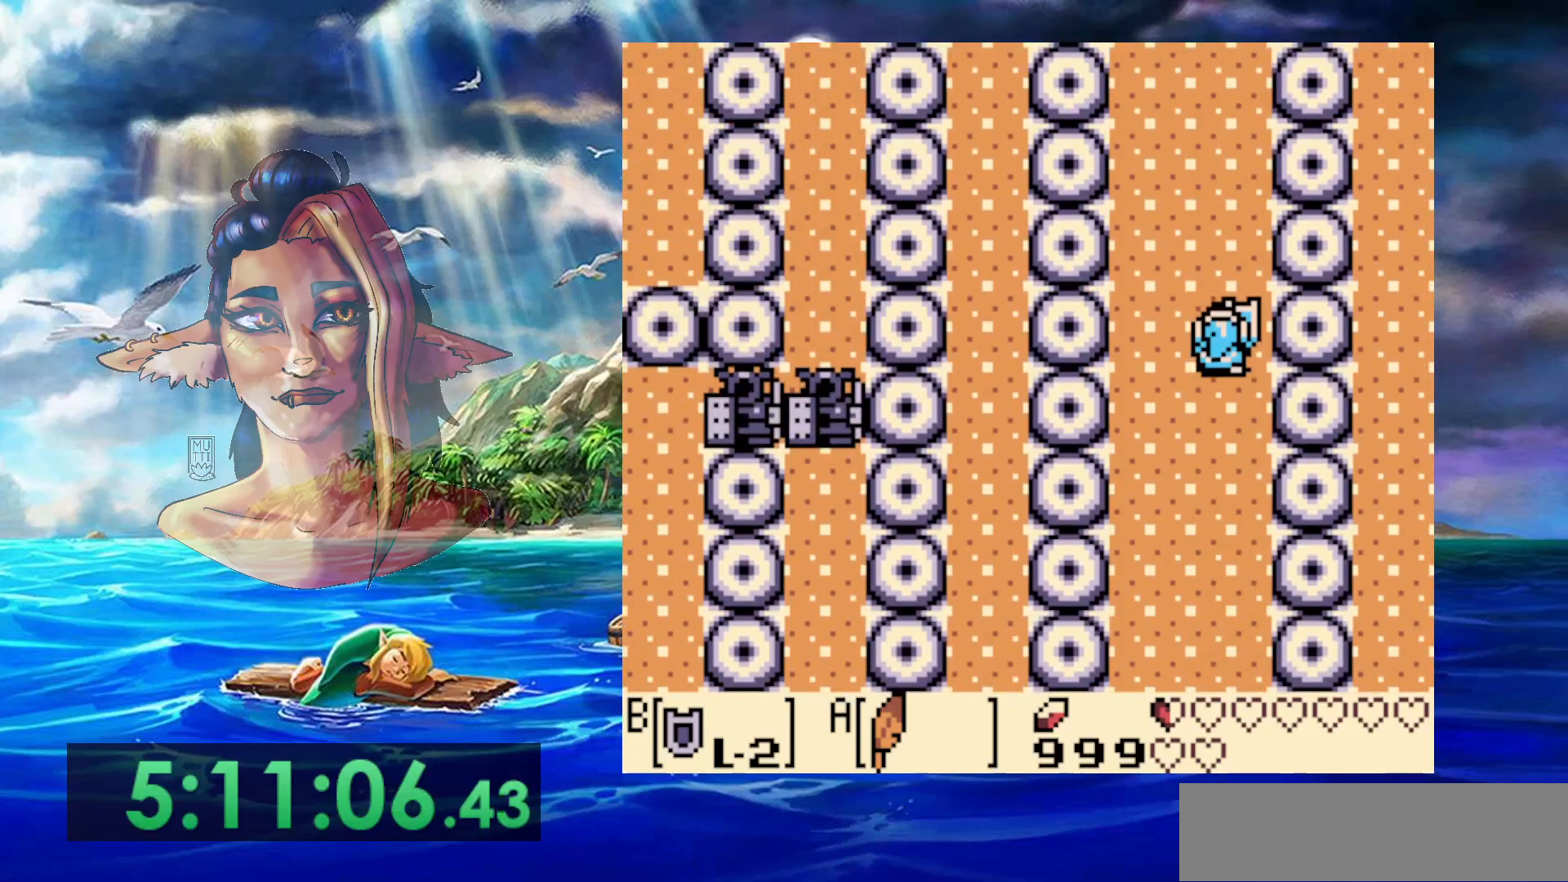
{"buttons": ["B"], "events": []}
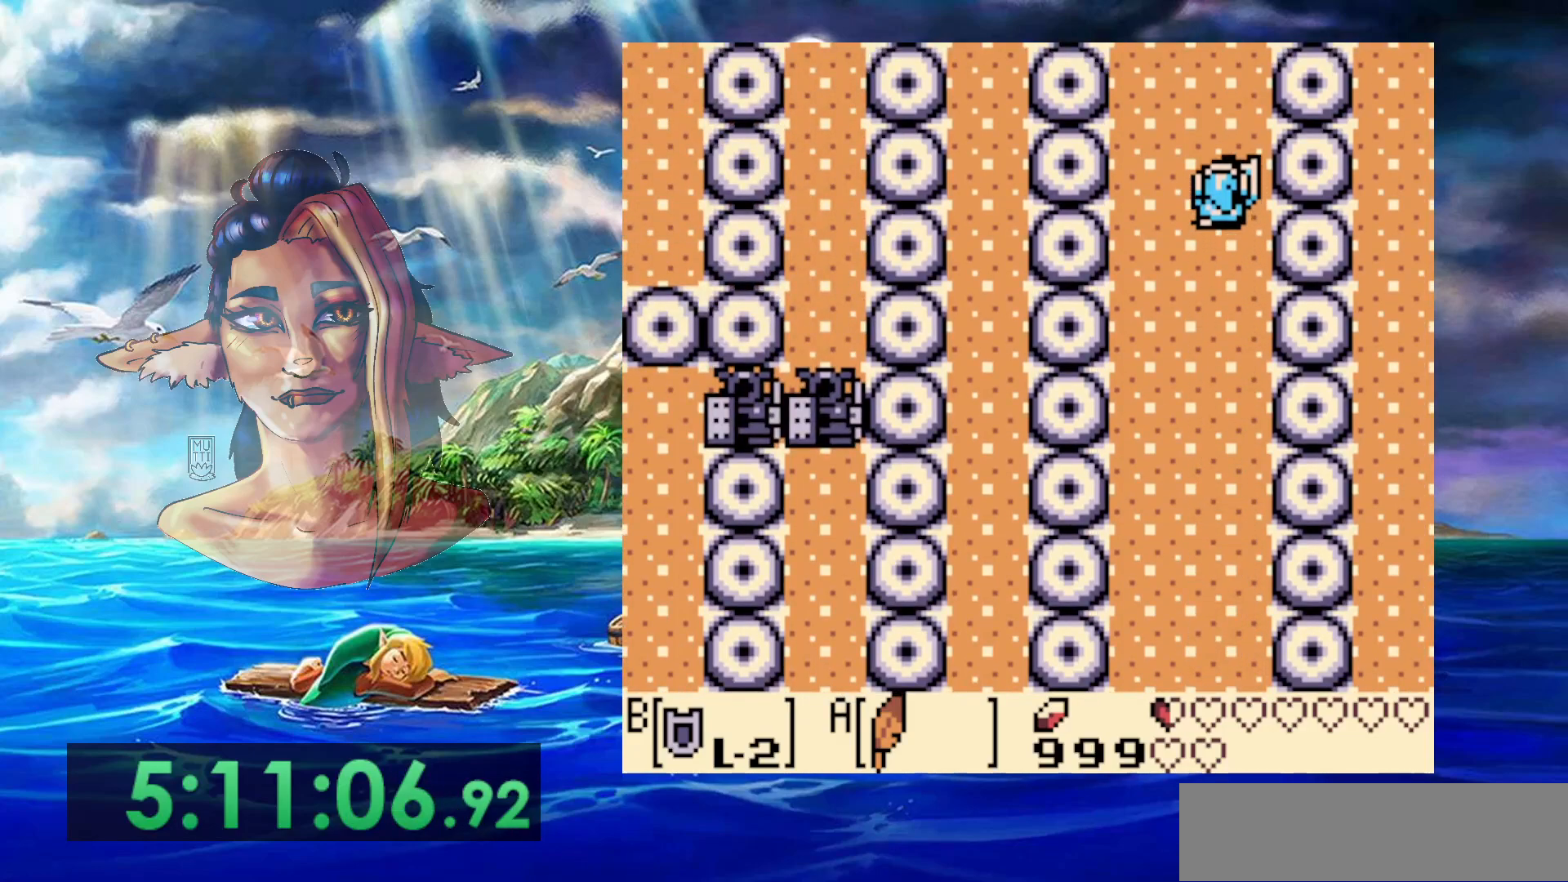
{"buttons": ["B"], "events": []}
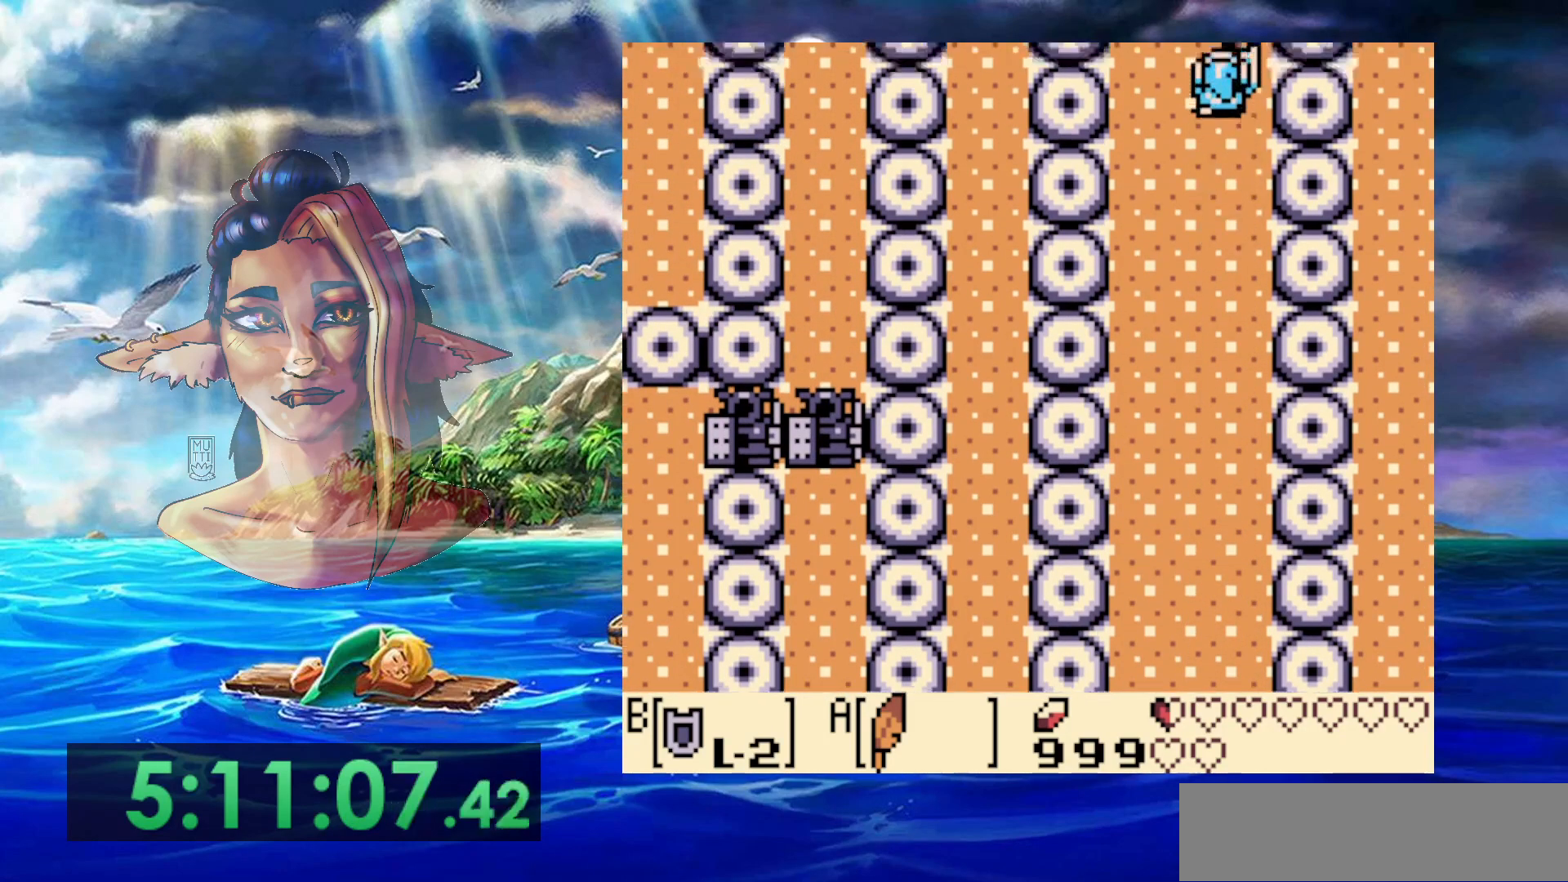
{"buttons": ["B"], "events": []}
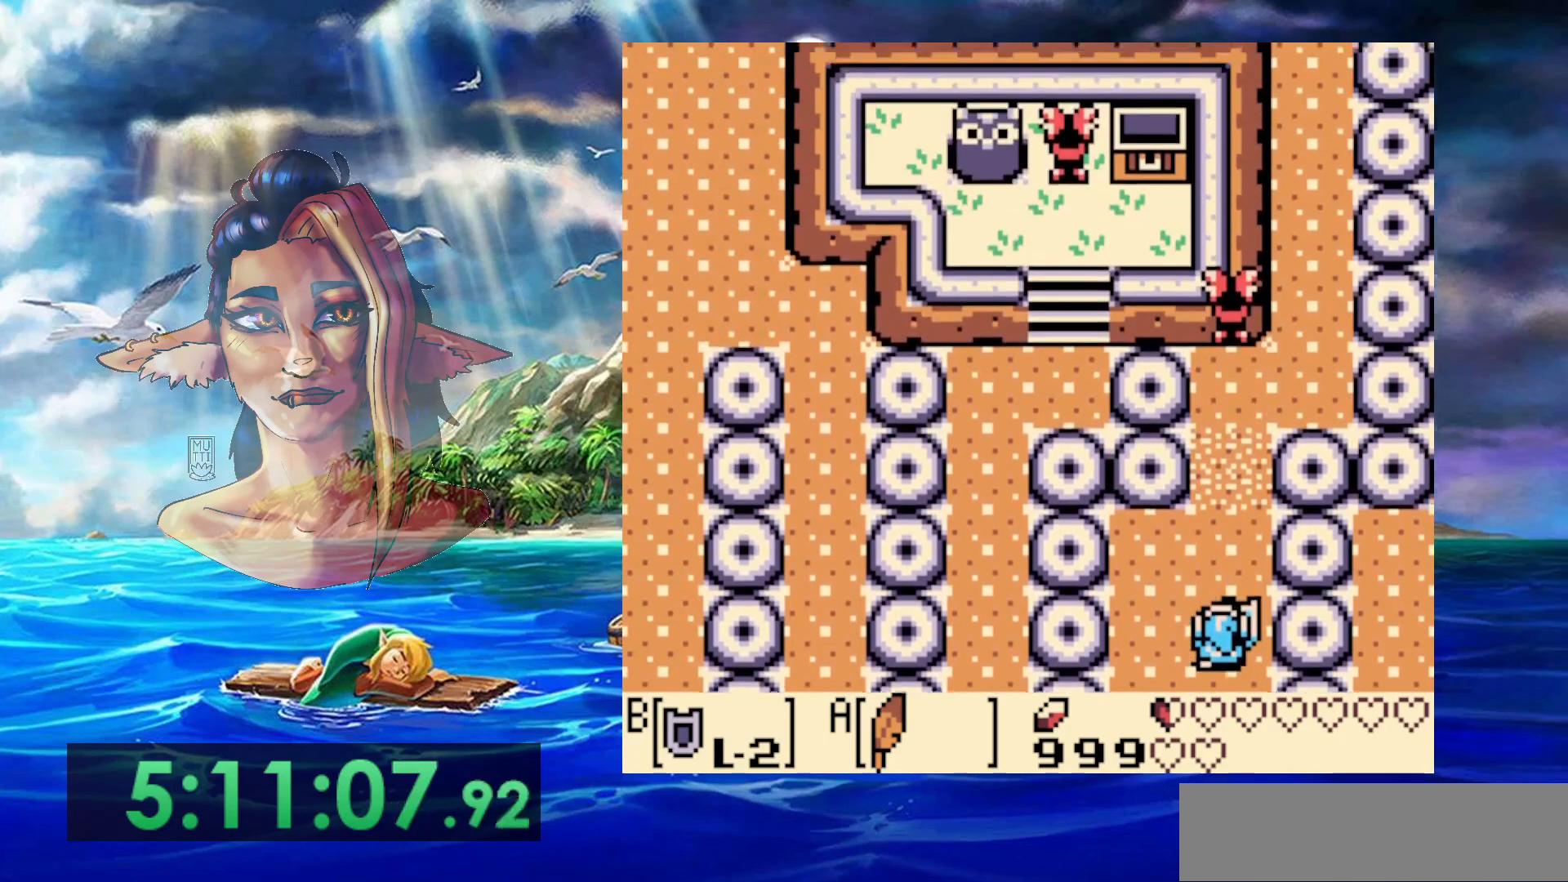
{"buttons": ["B"], "events": []}
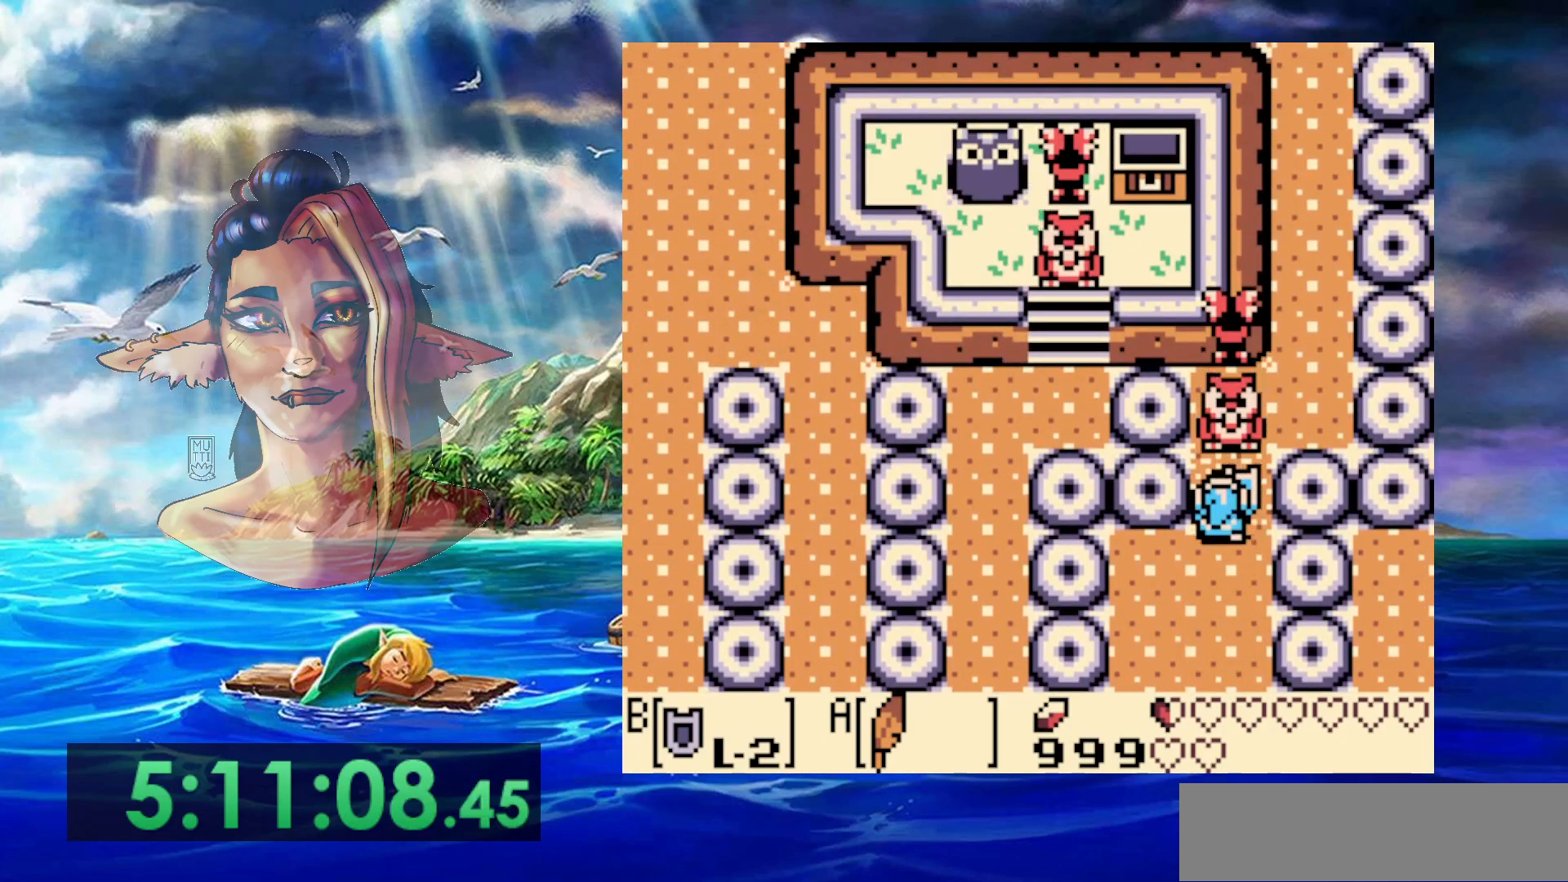
{"buttons": ["B"], "events": []}
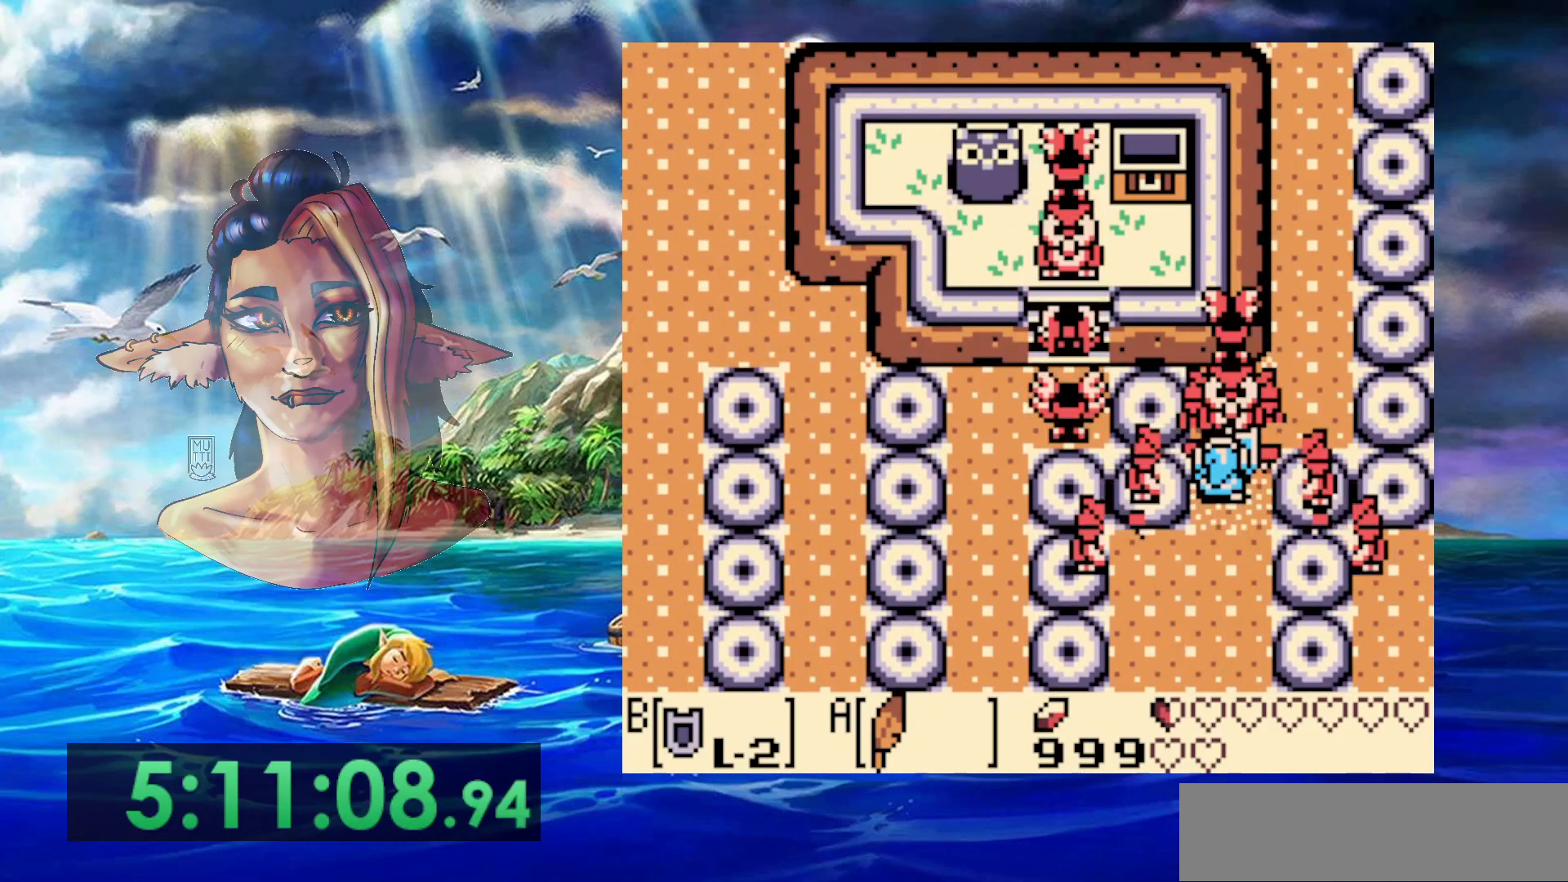
{"buttons": ["B"], "events": []}
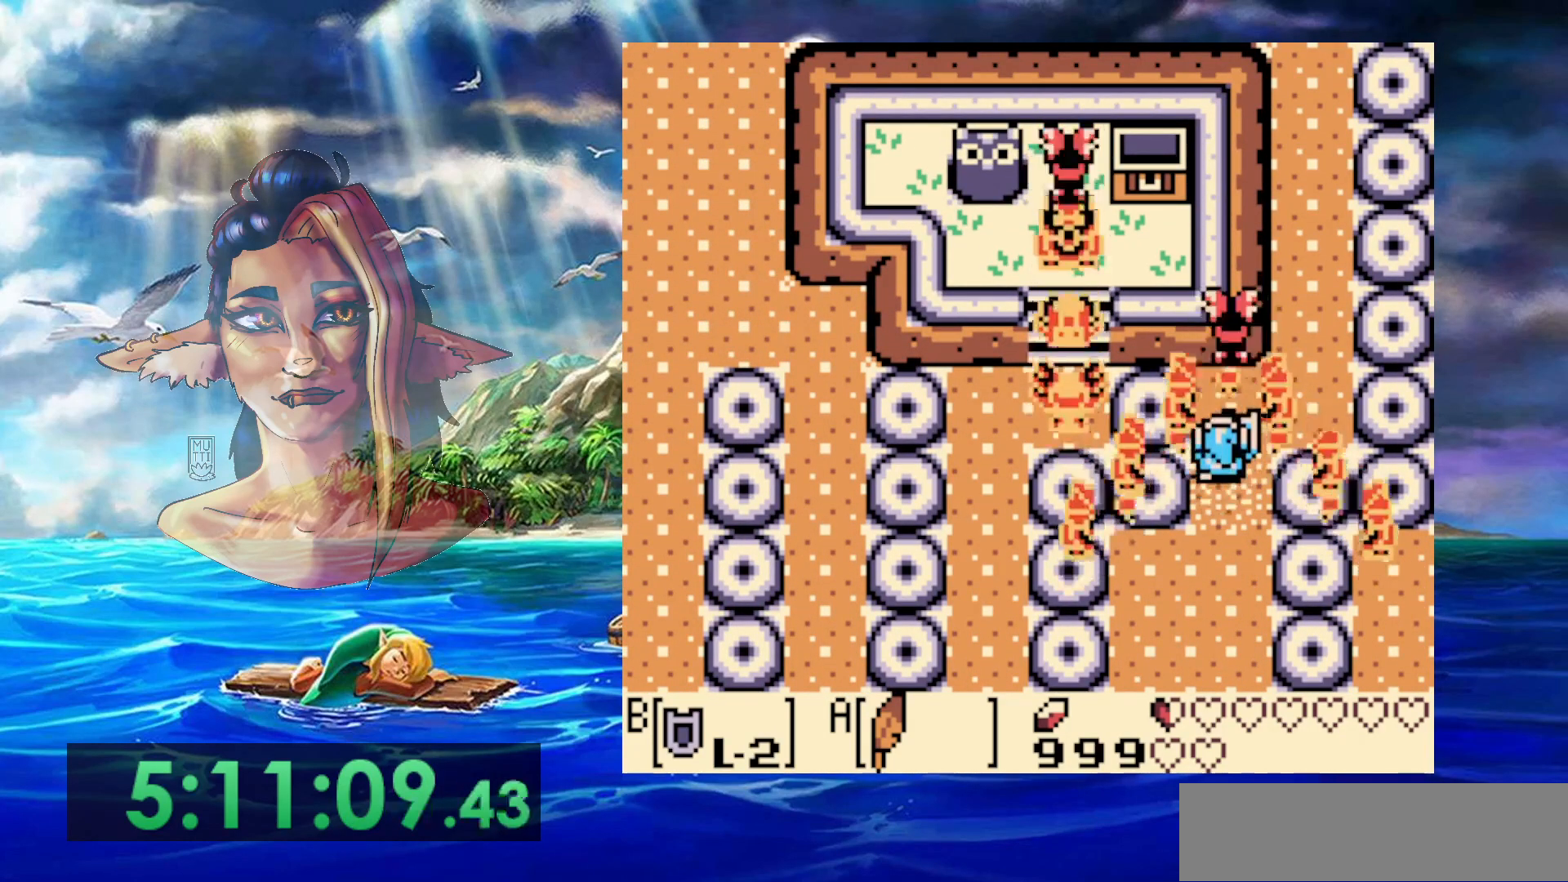
{"buttons": ["B"], "events": []}
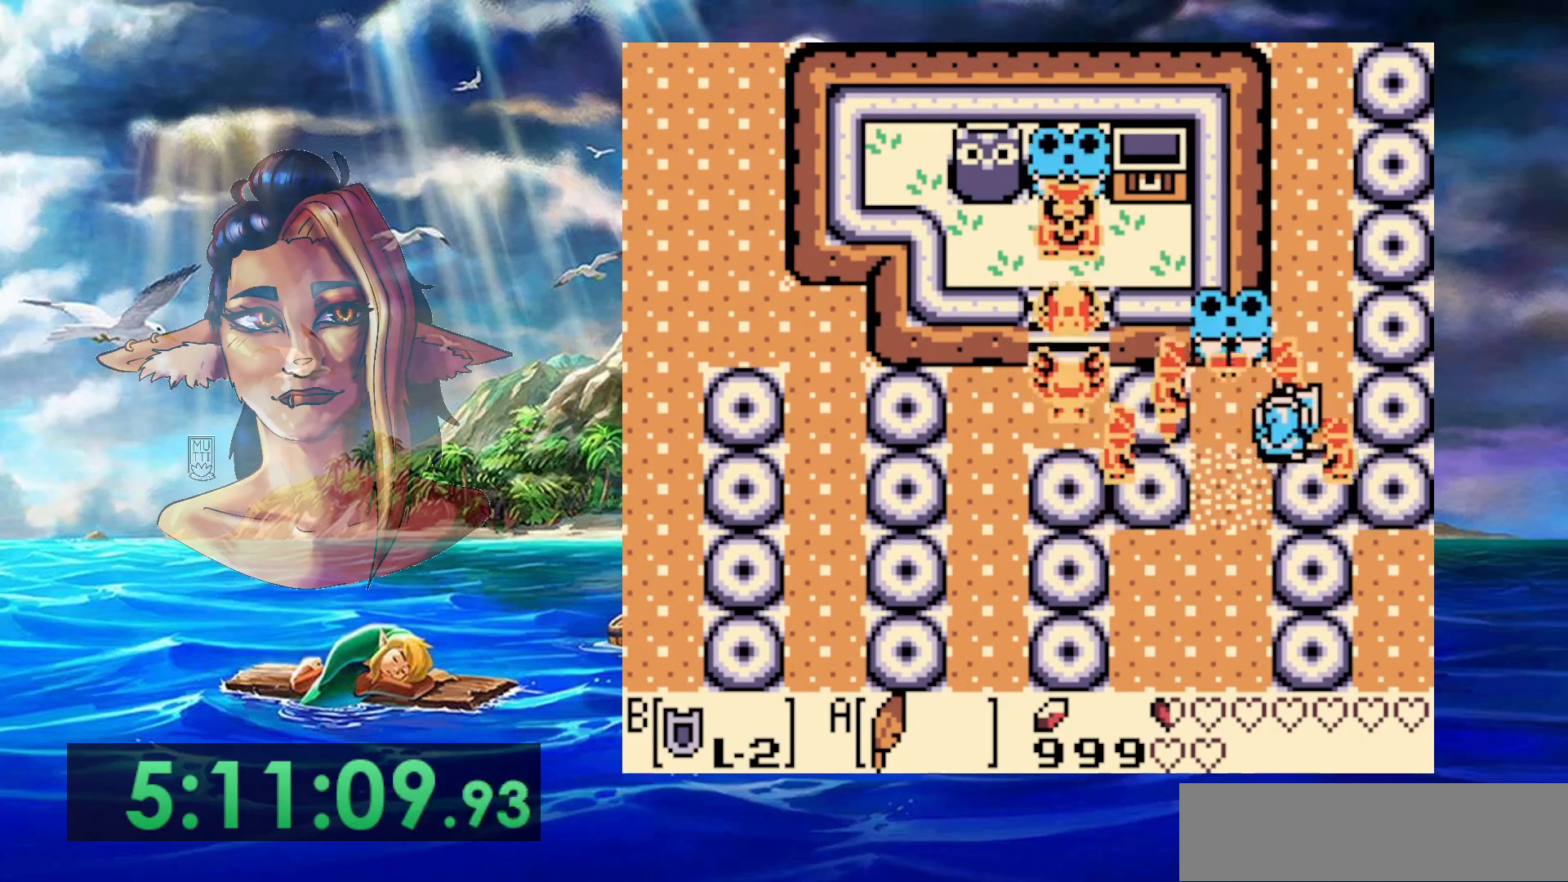
{"buttons": ["B"], "events": []}
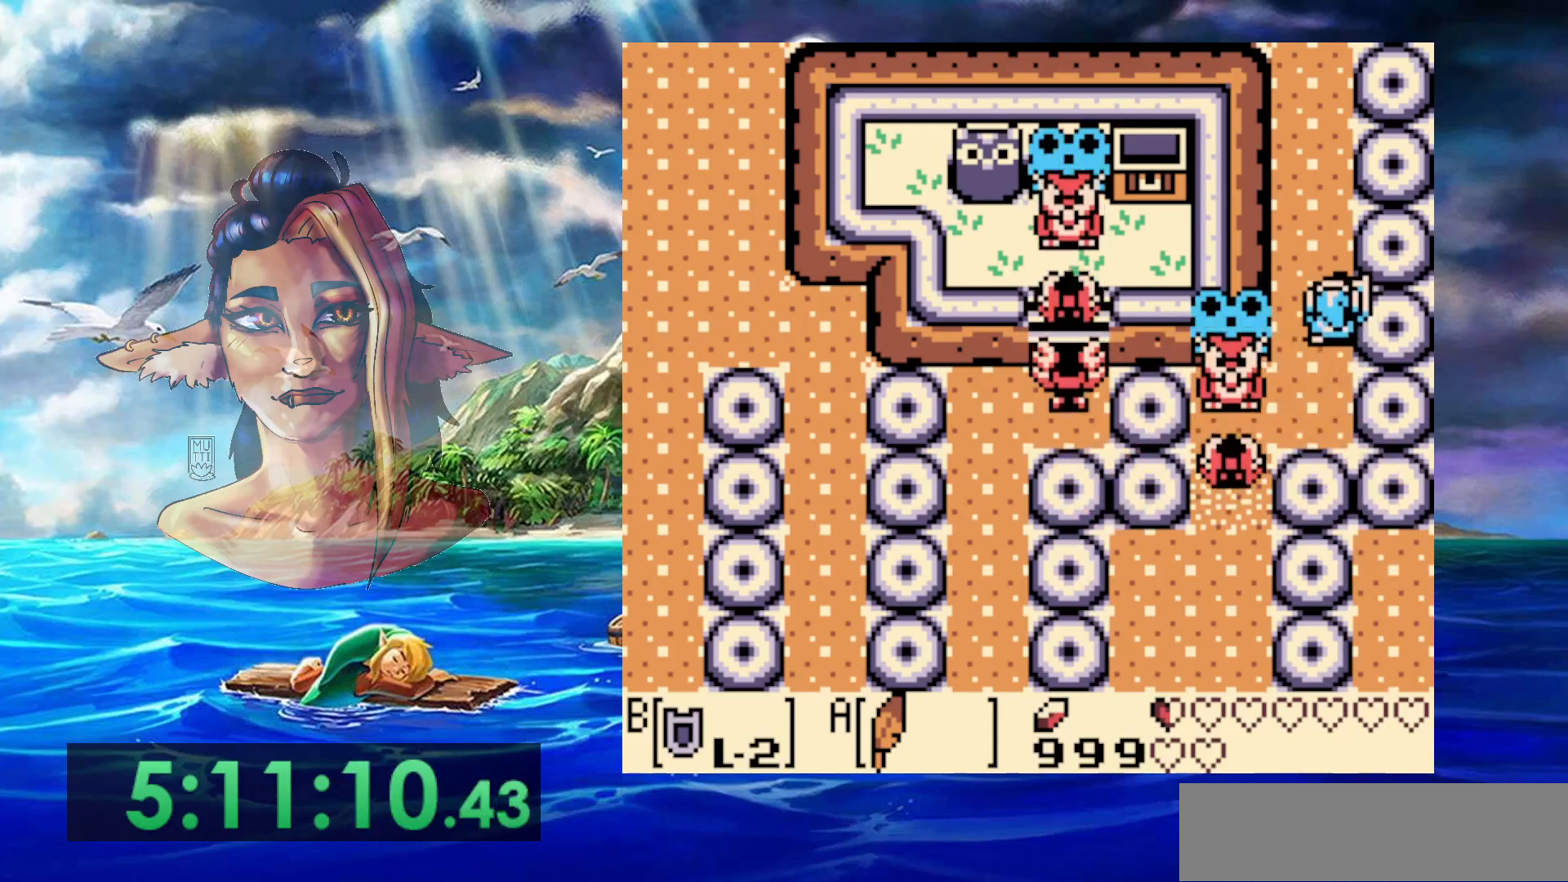
{"buttons": ["B"], "events": []}
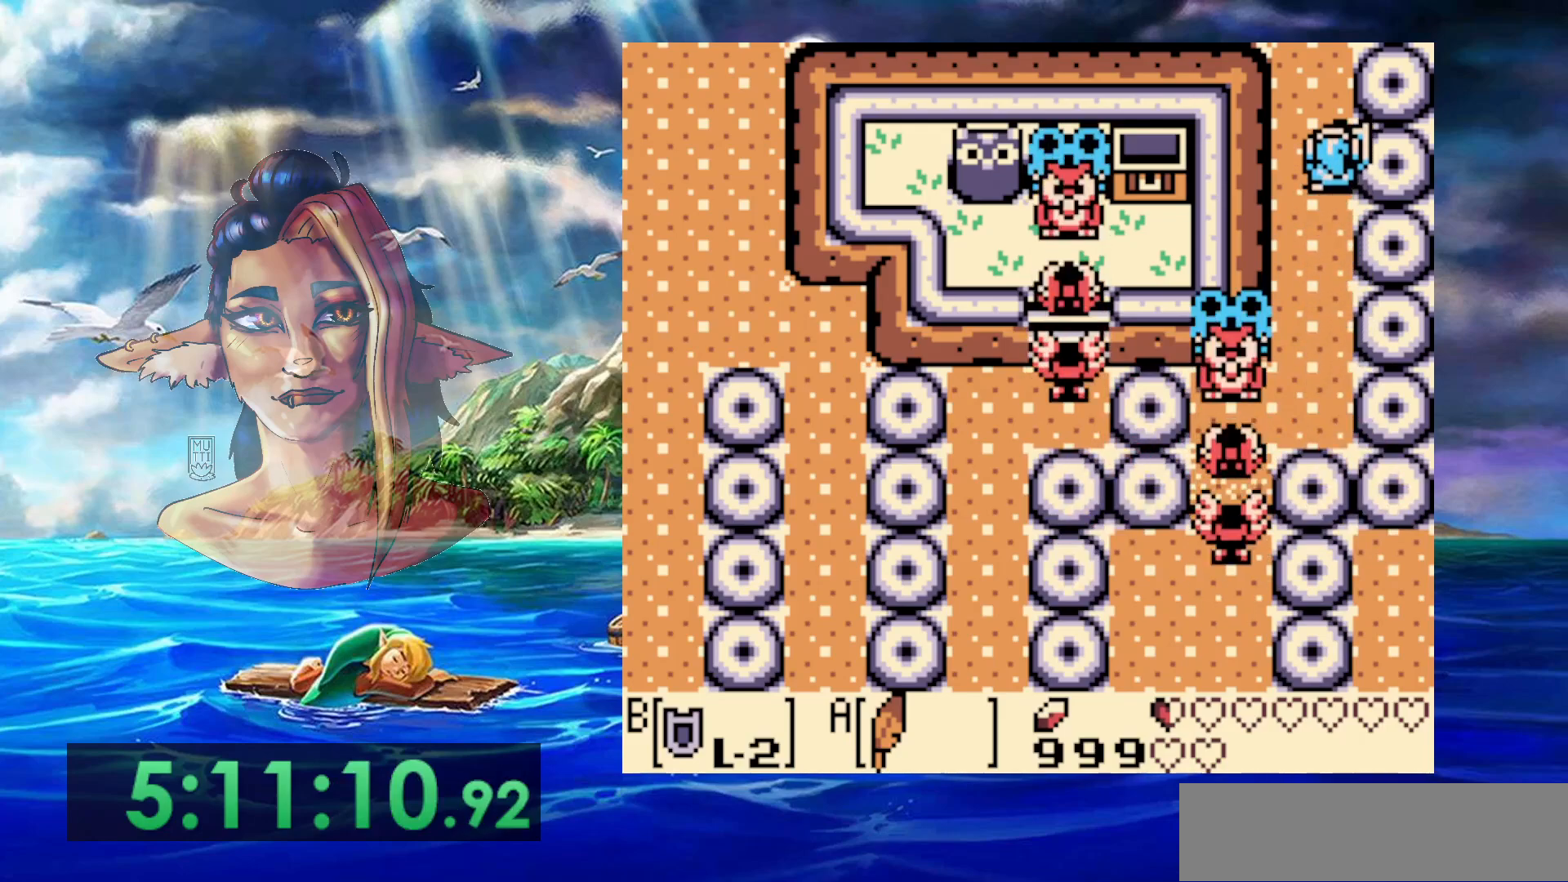
{"buttons": ["B"], "events": []}
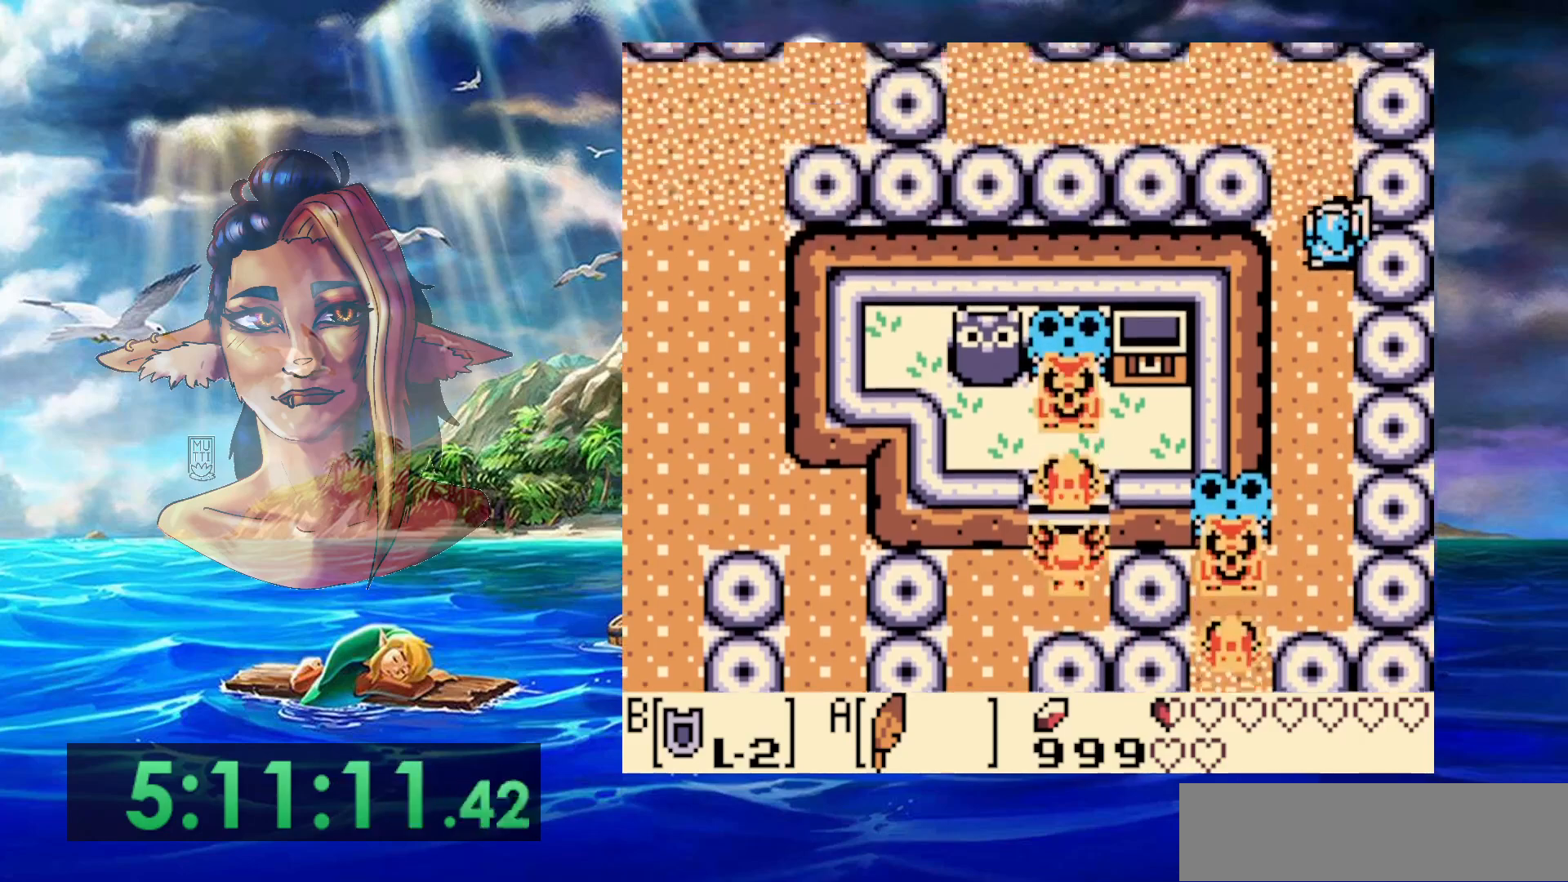
{"buttons": ["B", "DPAD_LEFT"], "events": [[417, "DPAD_LEFT", "down"]]}
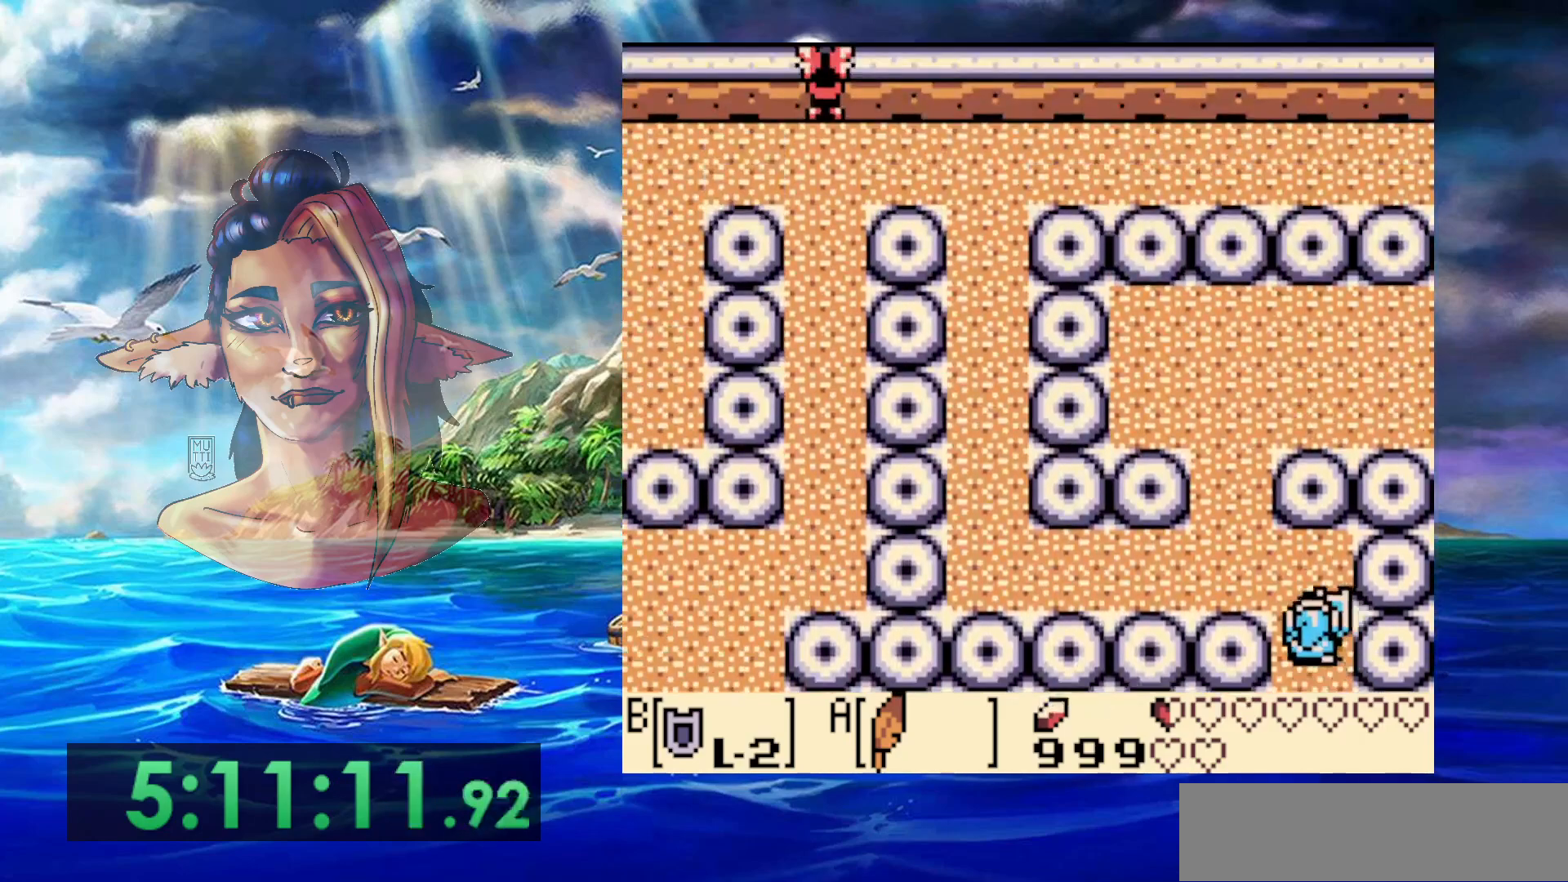
{"buttons": ["B"], "events": [[300, "DPAD_LEFT", "up"]]}
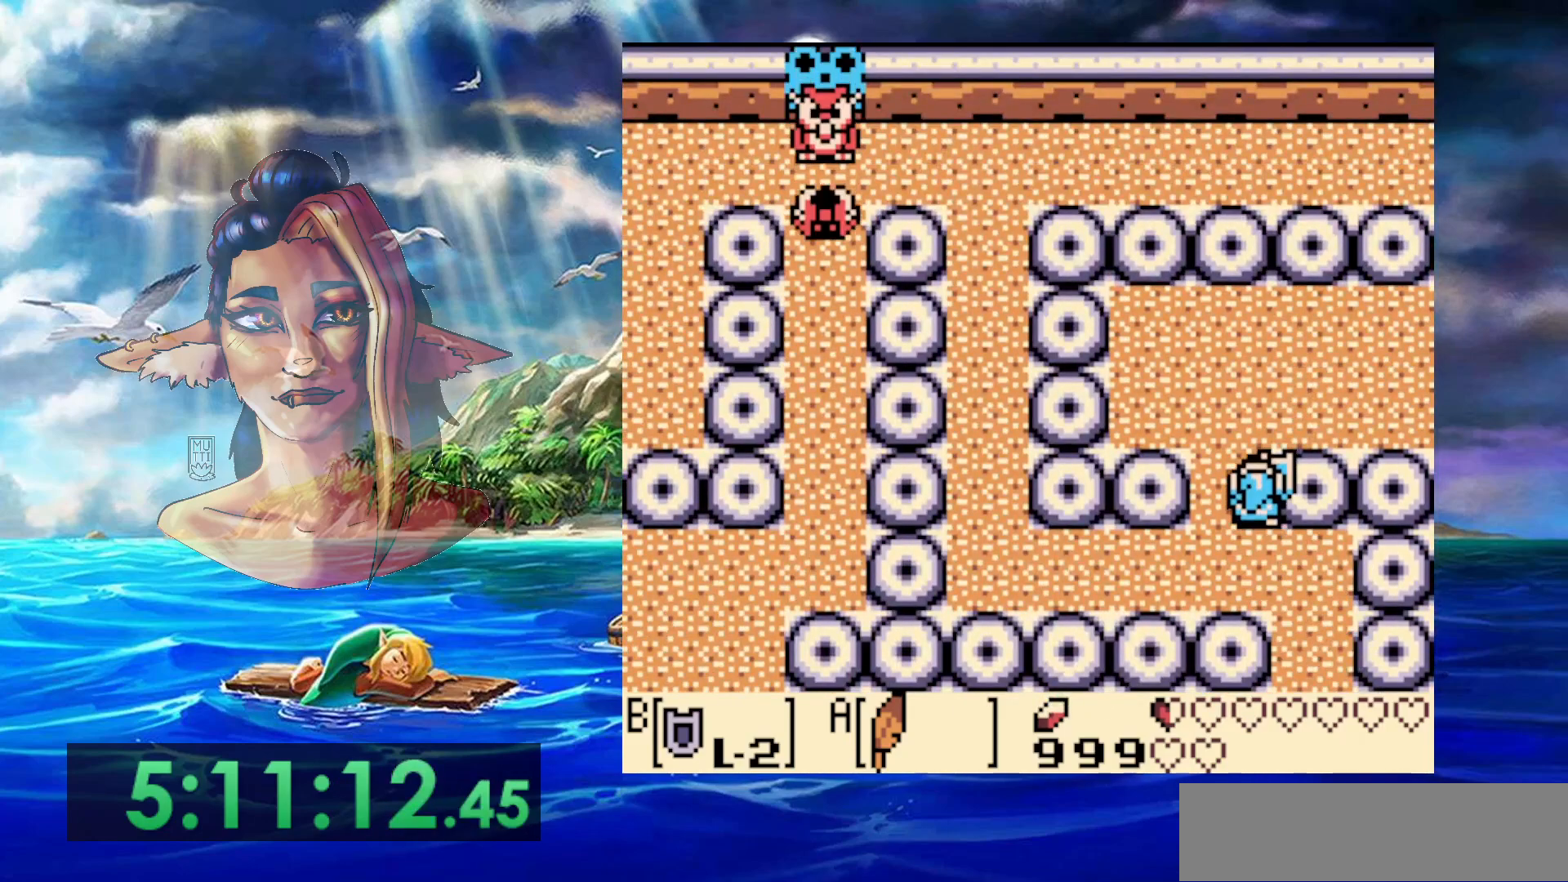
{"buttons": ["B"], "events": []}
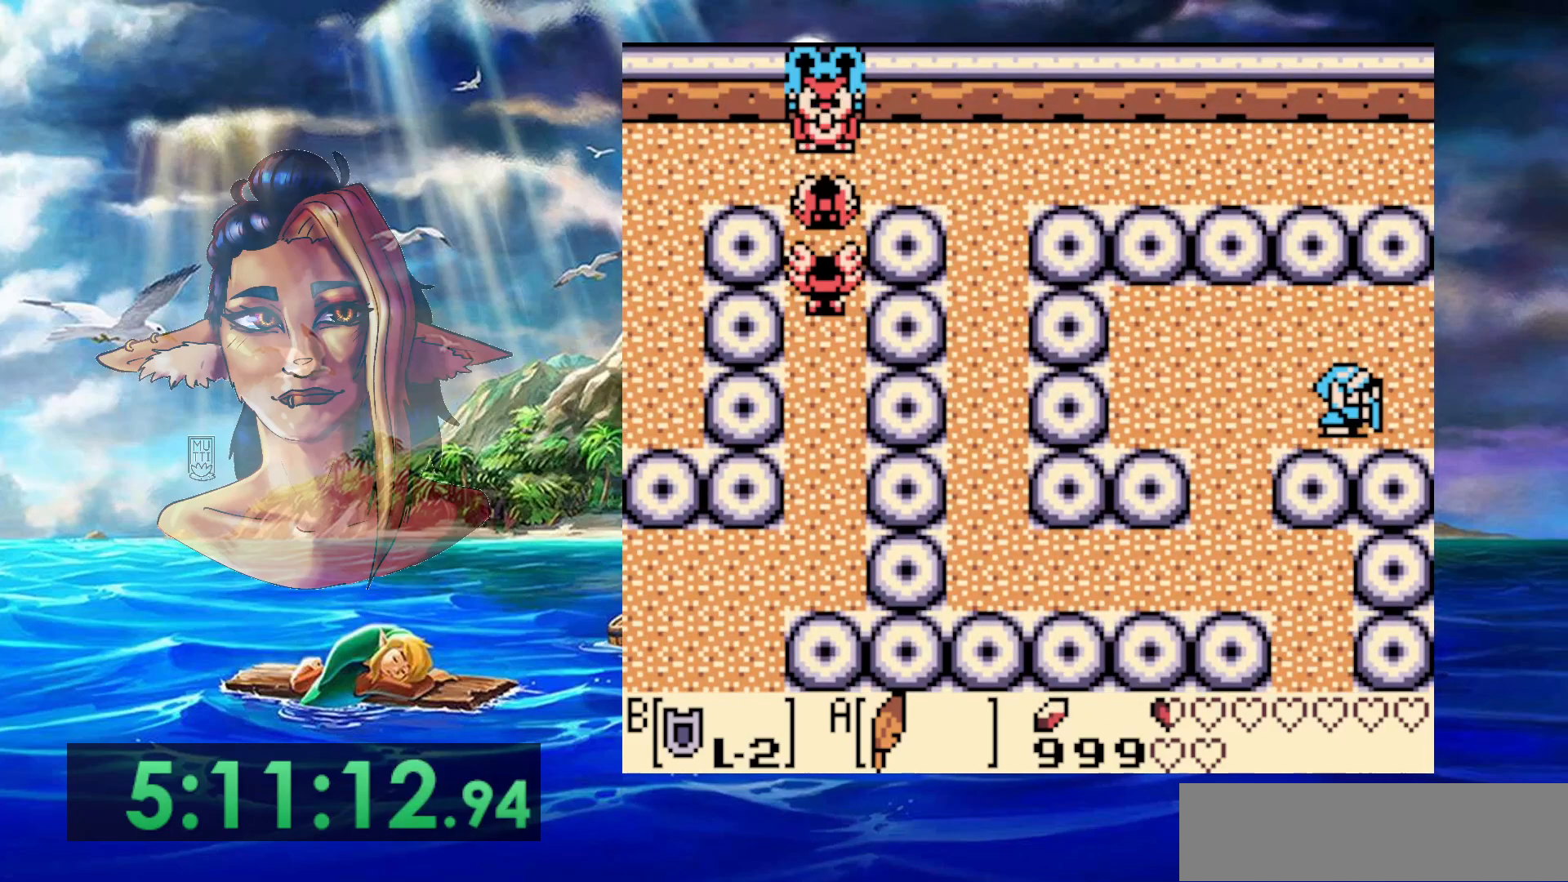
{"buttons": ["B"], "events": []}
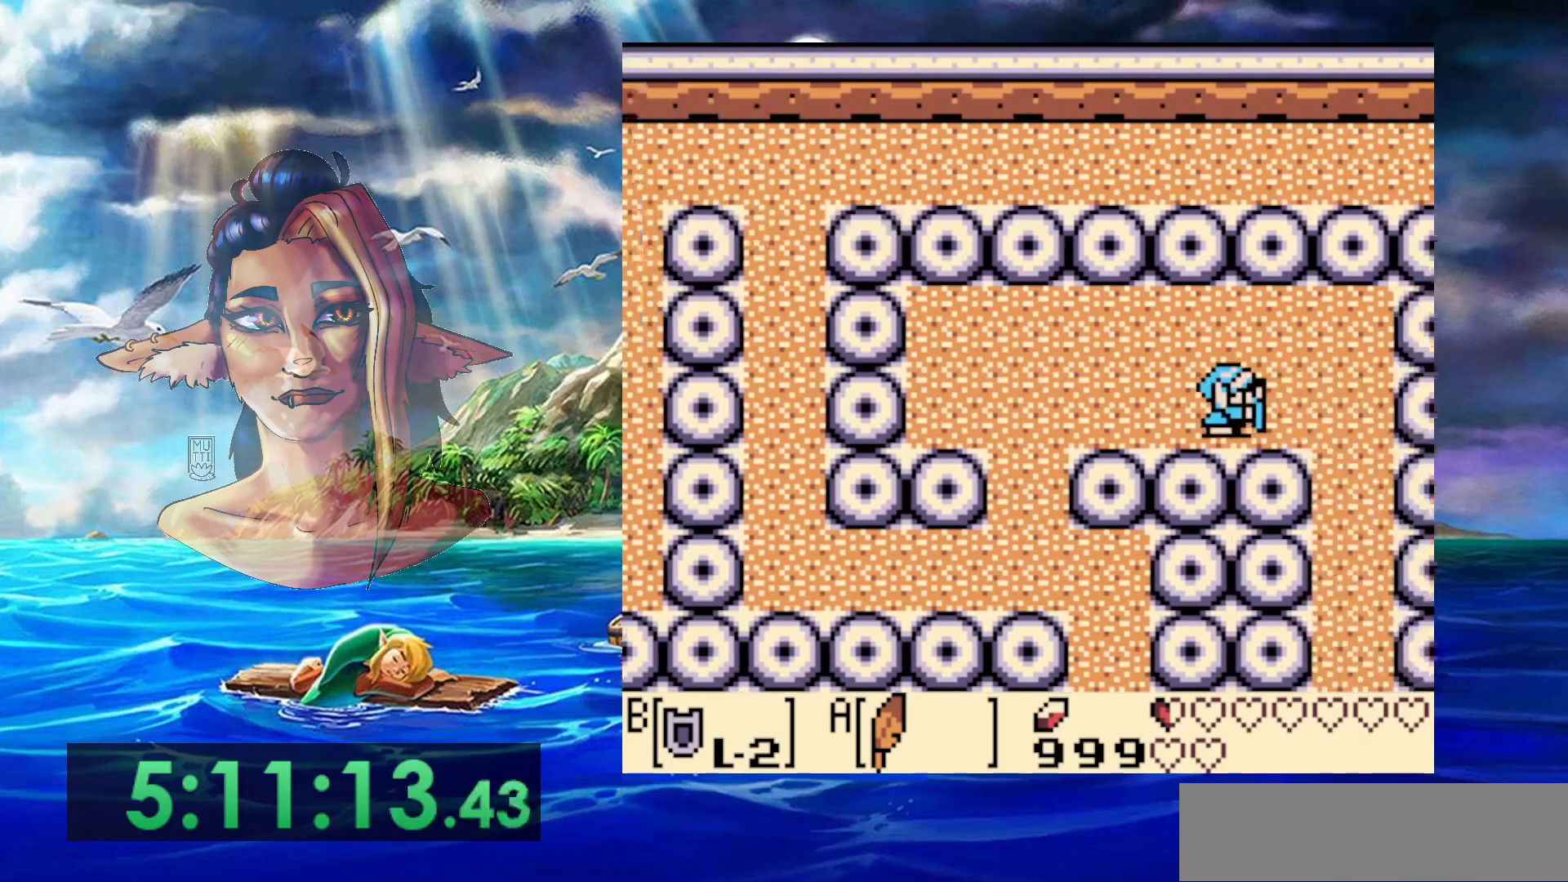
{"buttons": ["B"], "events": []}
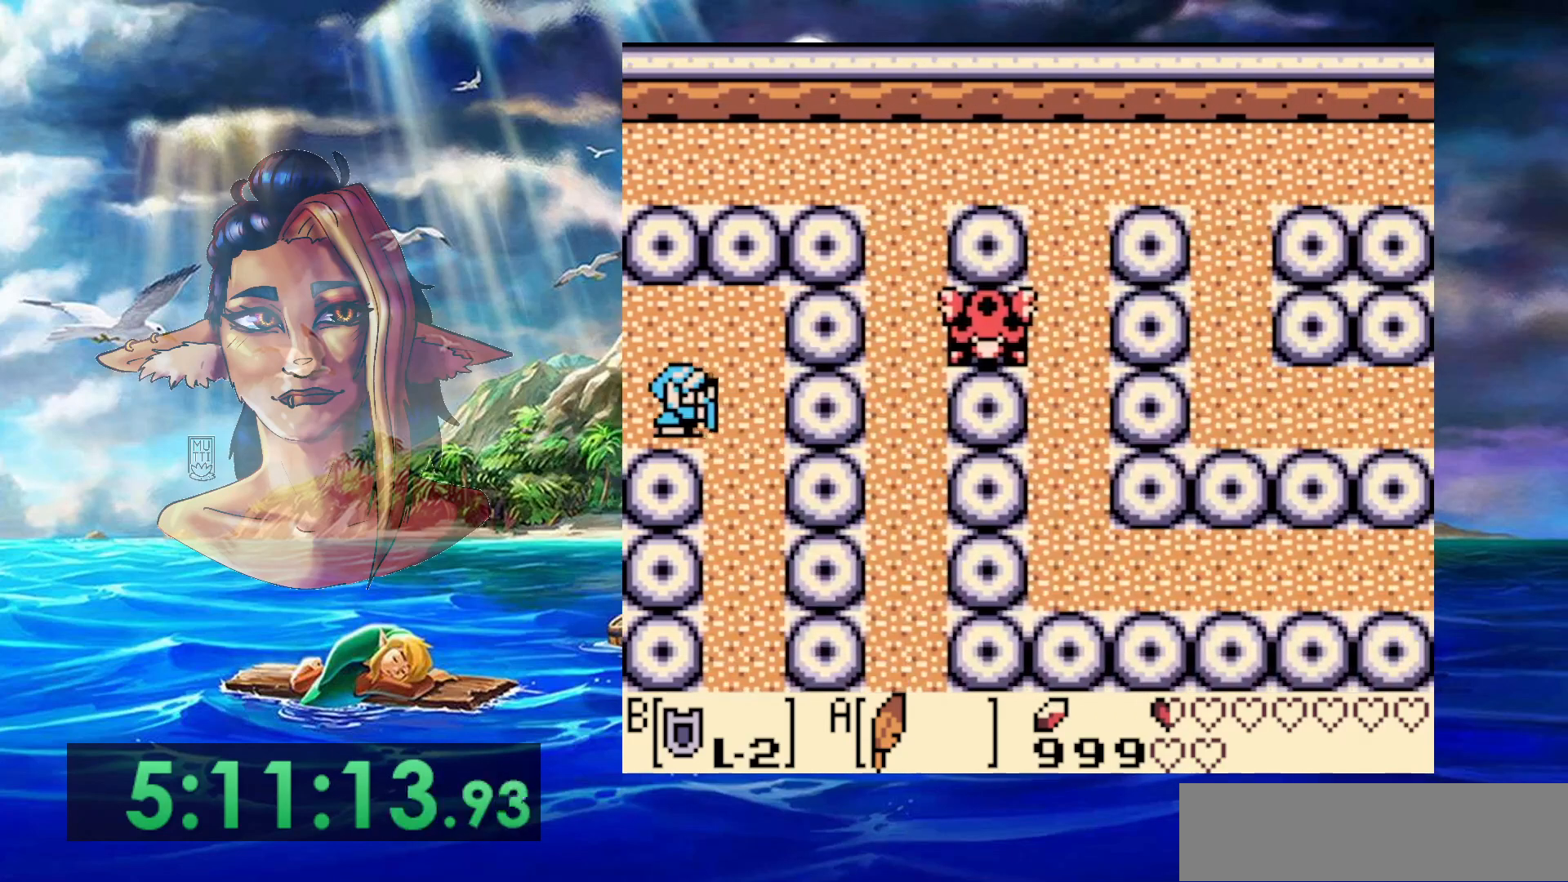
{"buttons": ["B"], "events": []}
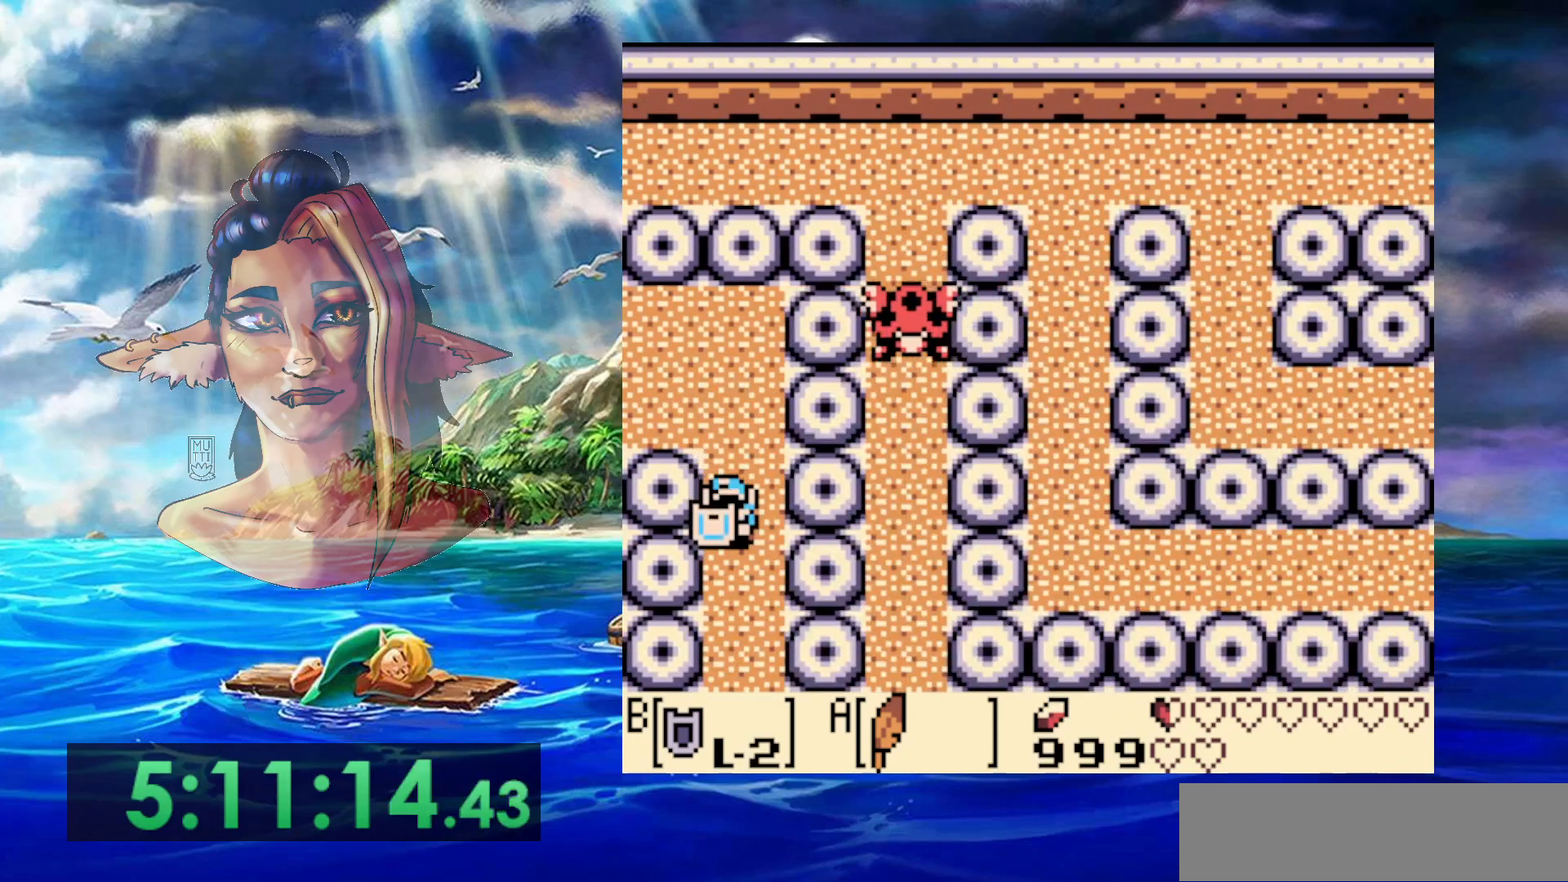
{"buttons": ["B", "DPAD_LEFT"], "events": [[283, "DPAD_LEFT", "down"]]}
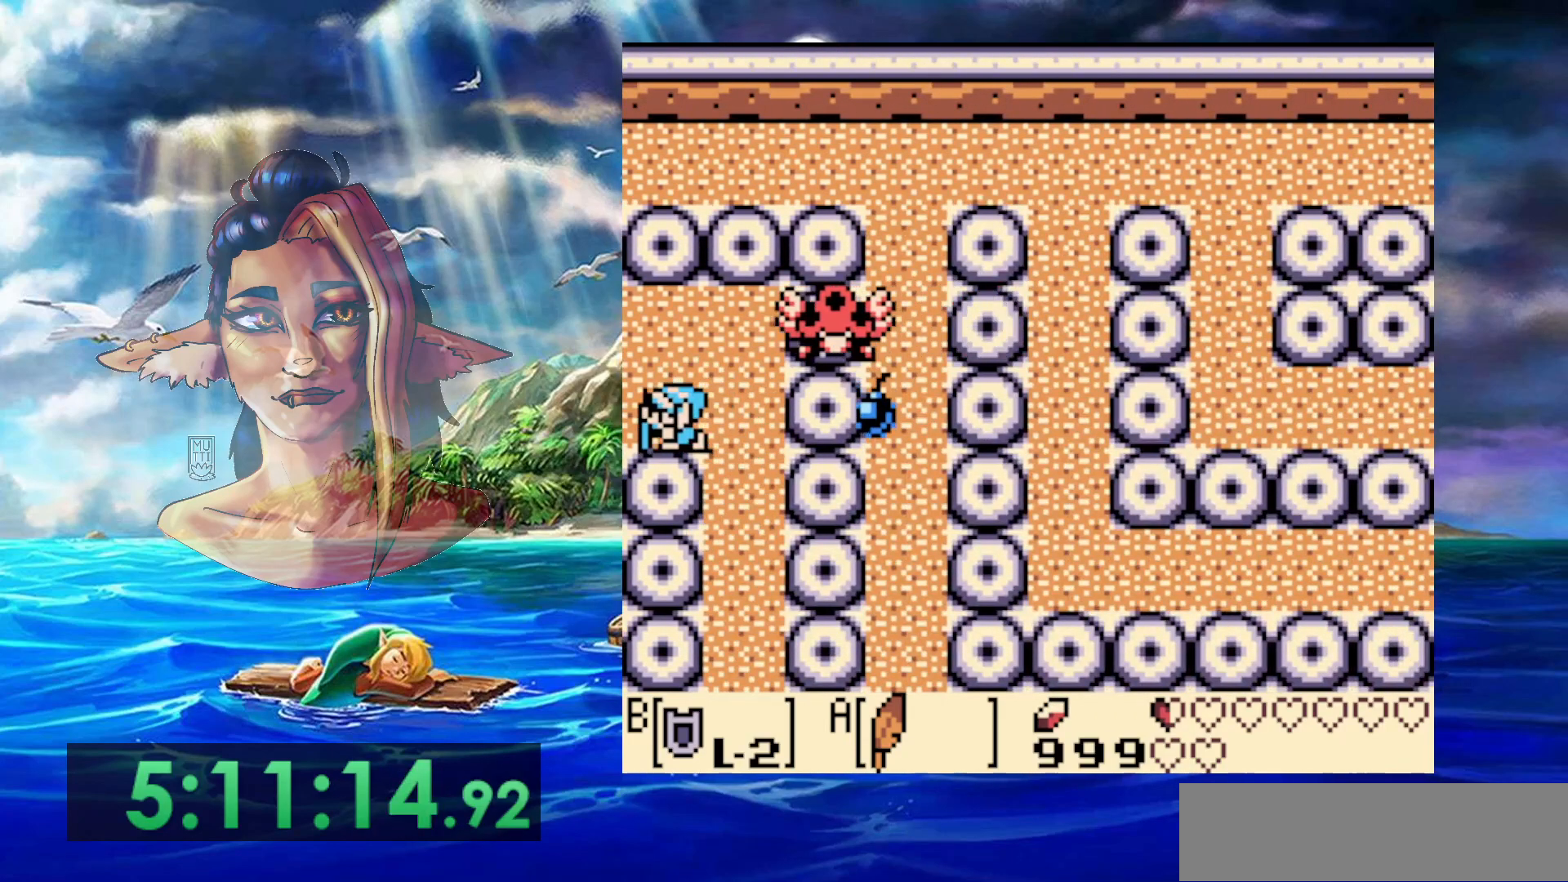
{"buttons": ["B", "DPAD_LEFT"], "events": []}
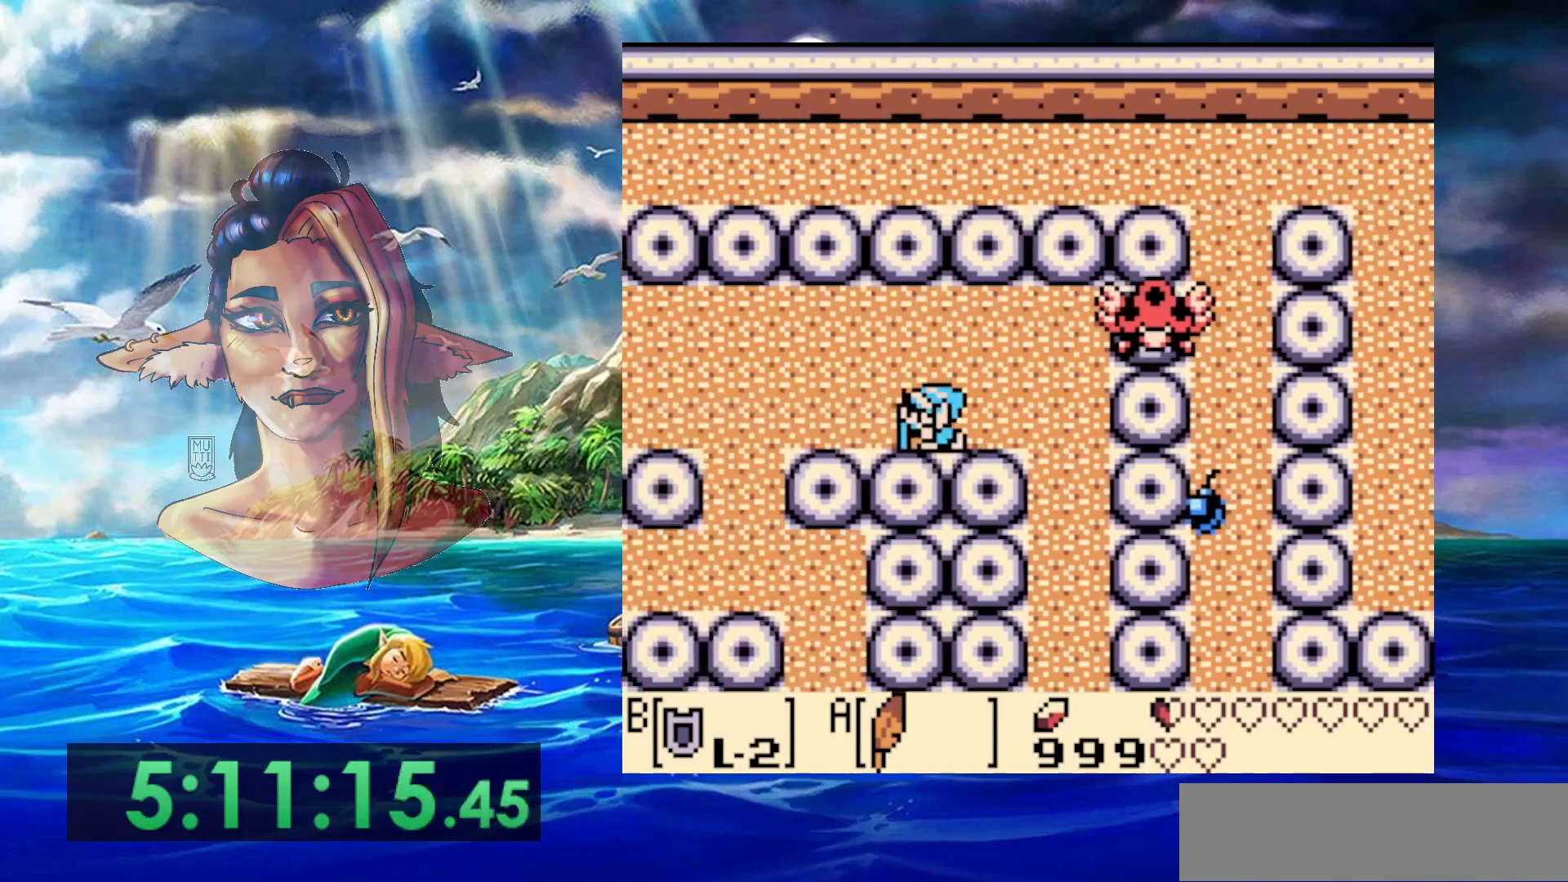
{"buttons": ["B", "DPAD_LEFT"], "events": []}
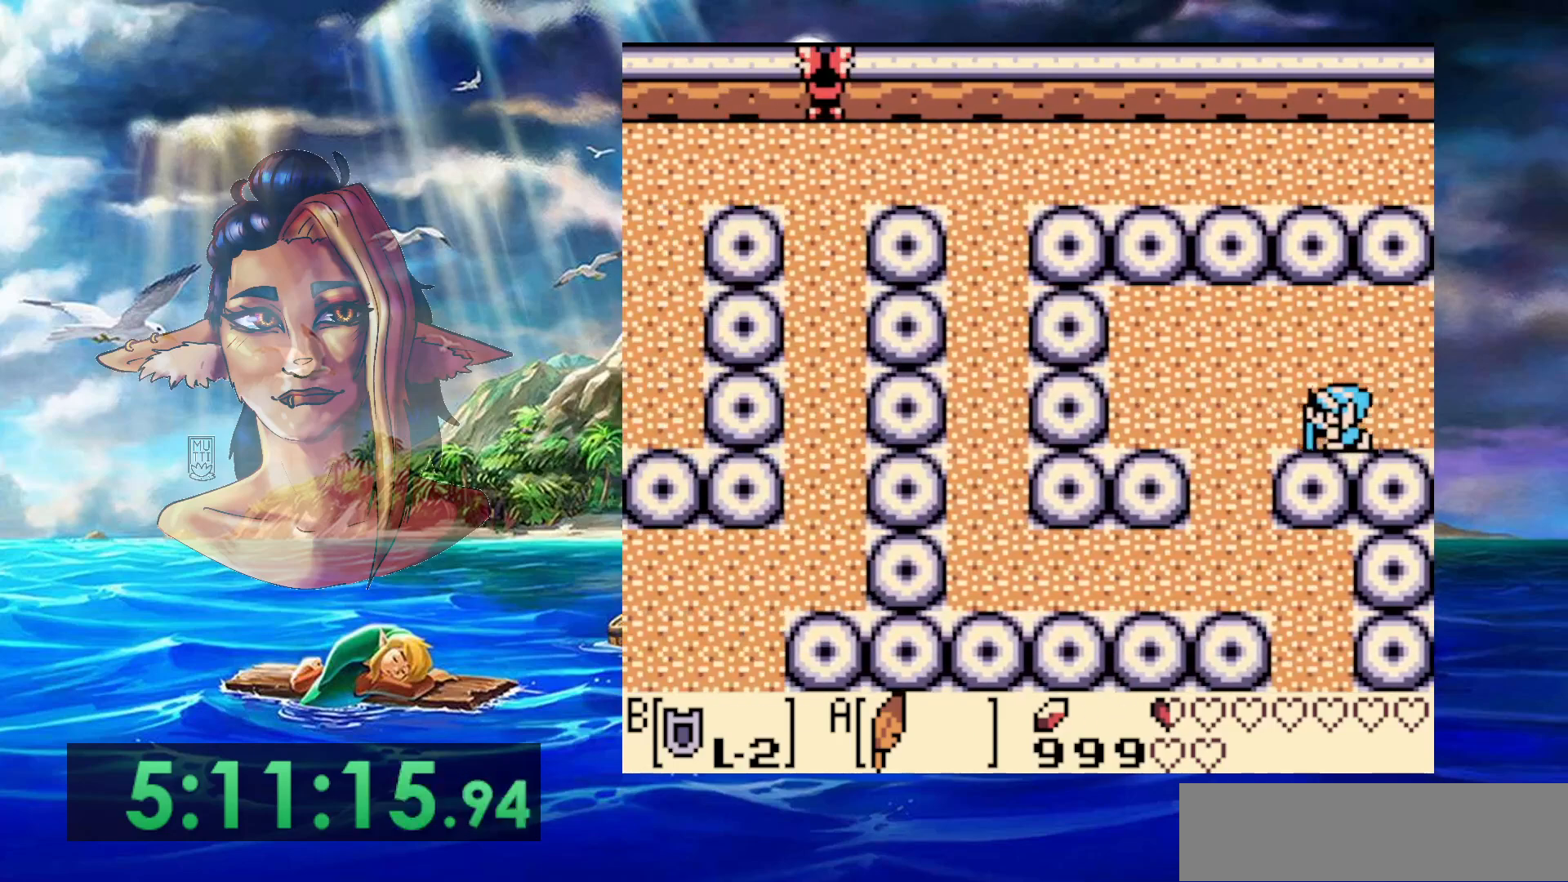
{"buttons": ["B"], "events": [[450, "DPAD_LEFT", "up"]]}
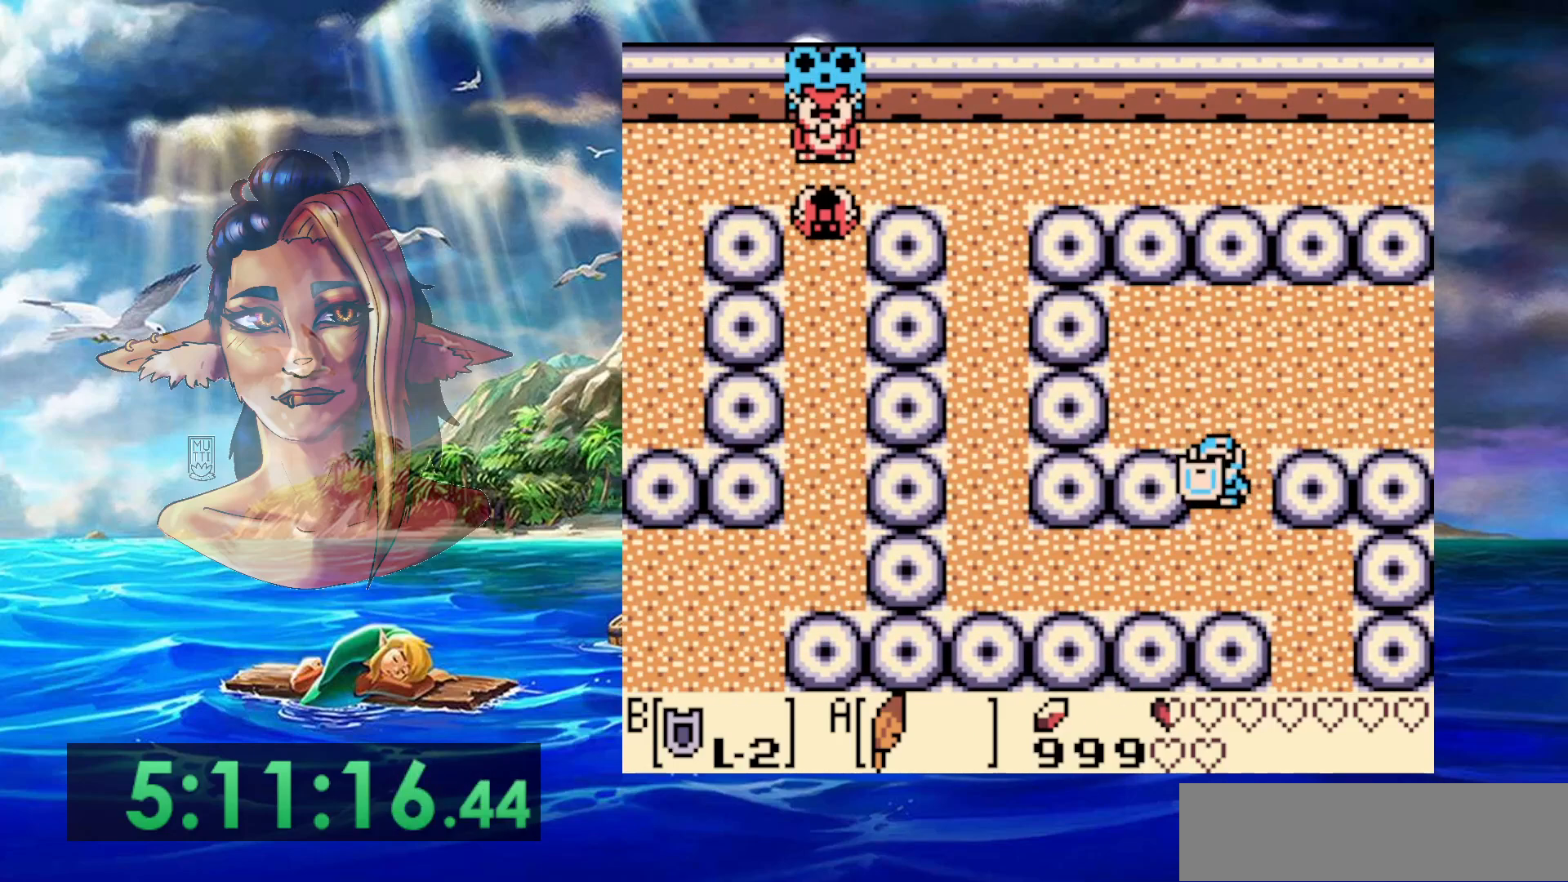
{"buttons": ["B", "DPAD_LEFT"], "events": [[117, "DPAD_LEFT", "down"]]}
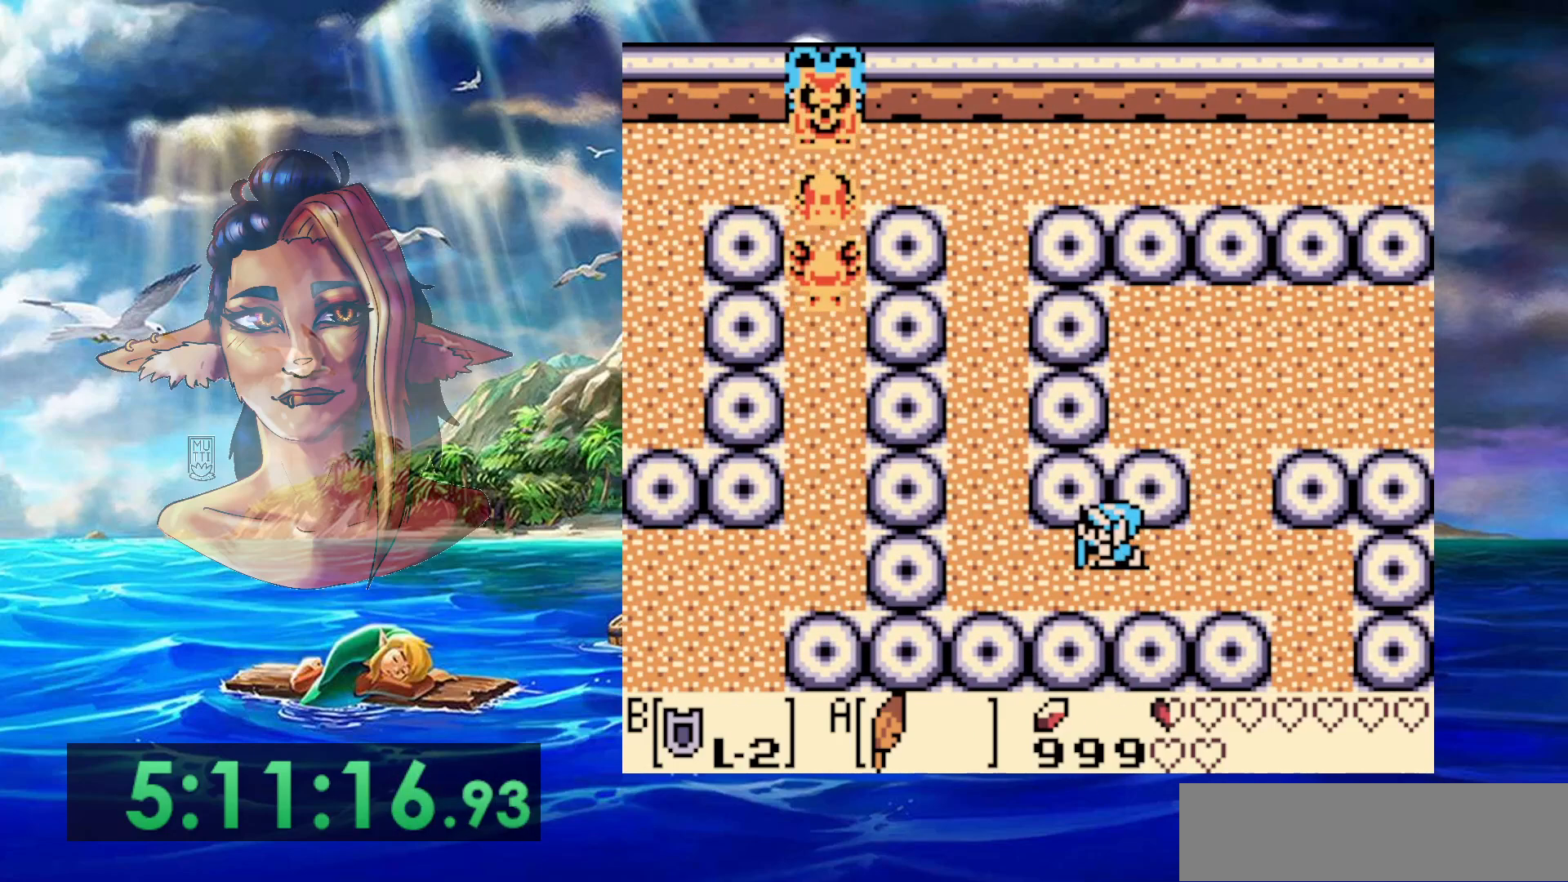
{"buttons": ["START"], "events": [[383, "B", "up"], [483, "DPAD_LEFT", "up"], [483, "START", "down"]]}
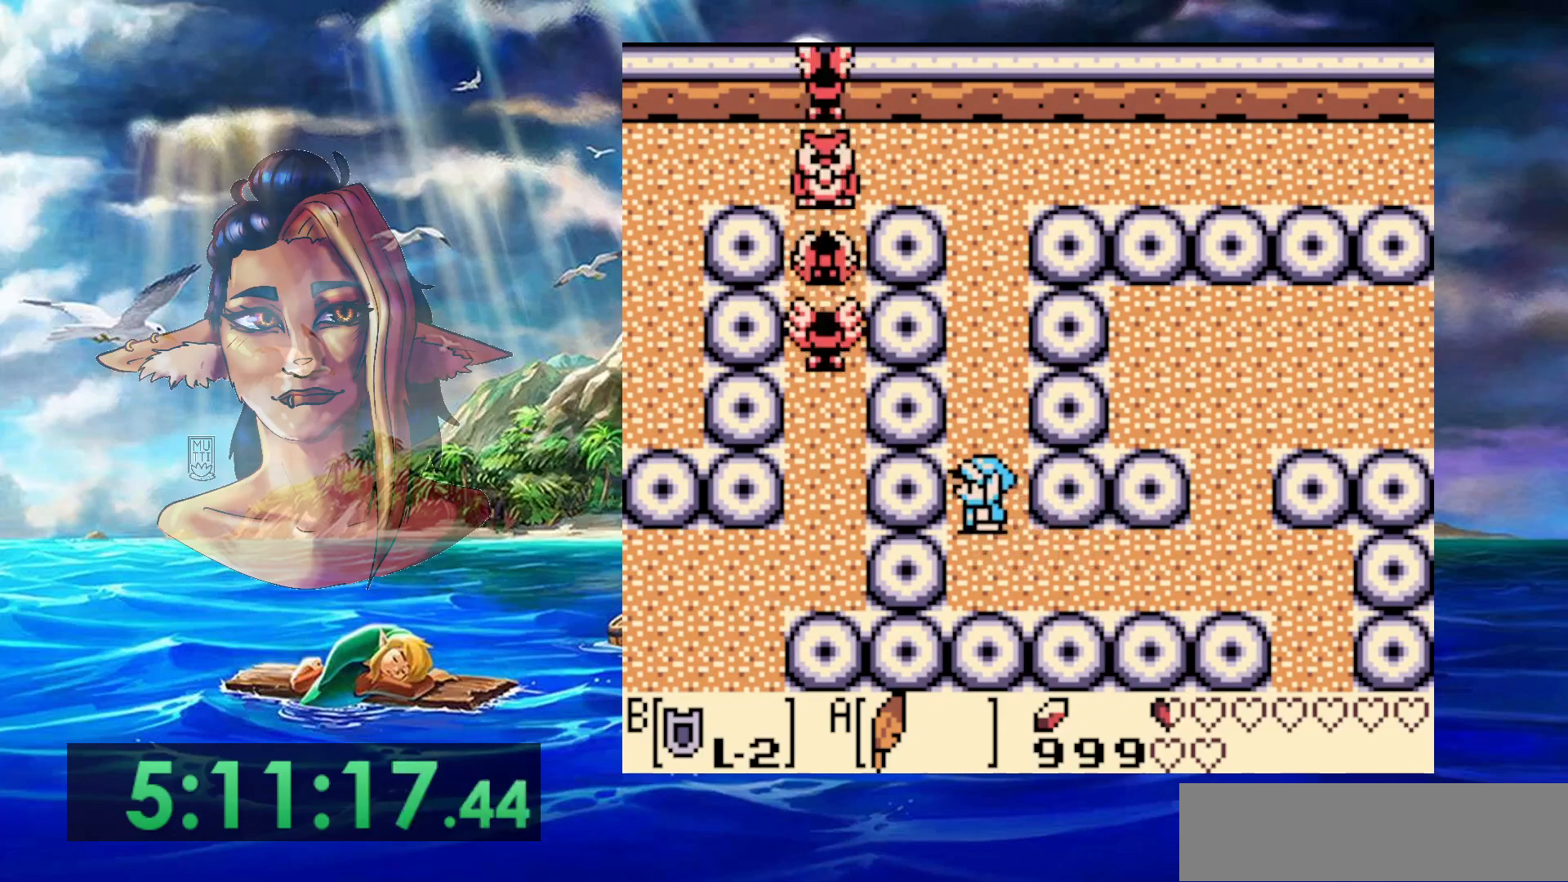
{"buttons": [], "events": [[283, "START", "up"]]}
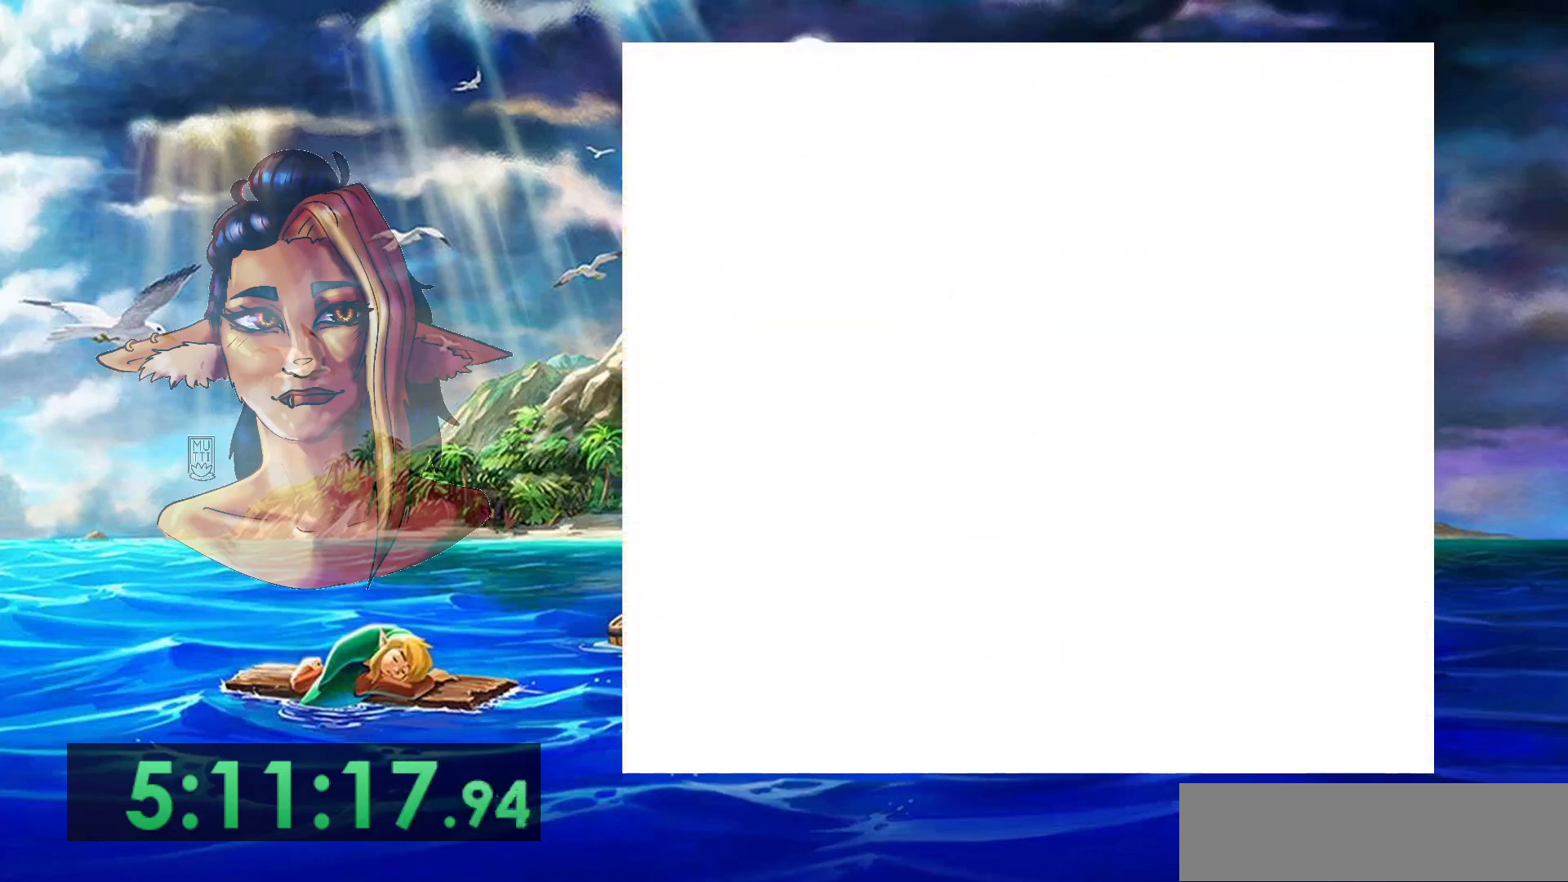
{"buttons": [], "events": []}